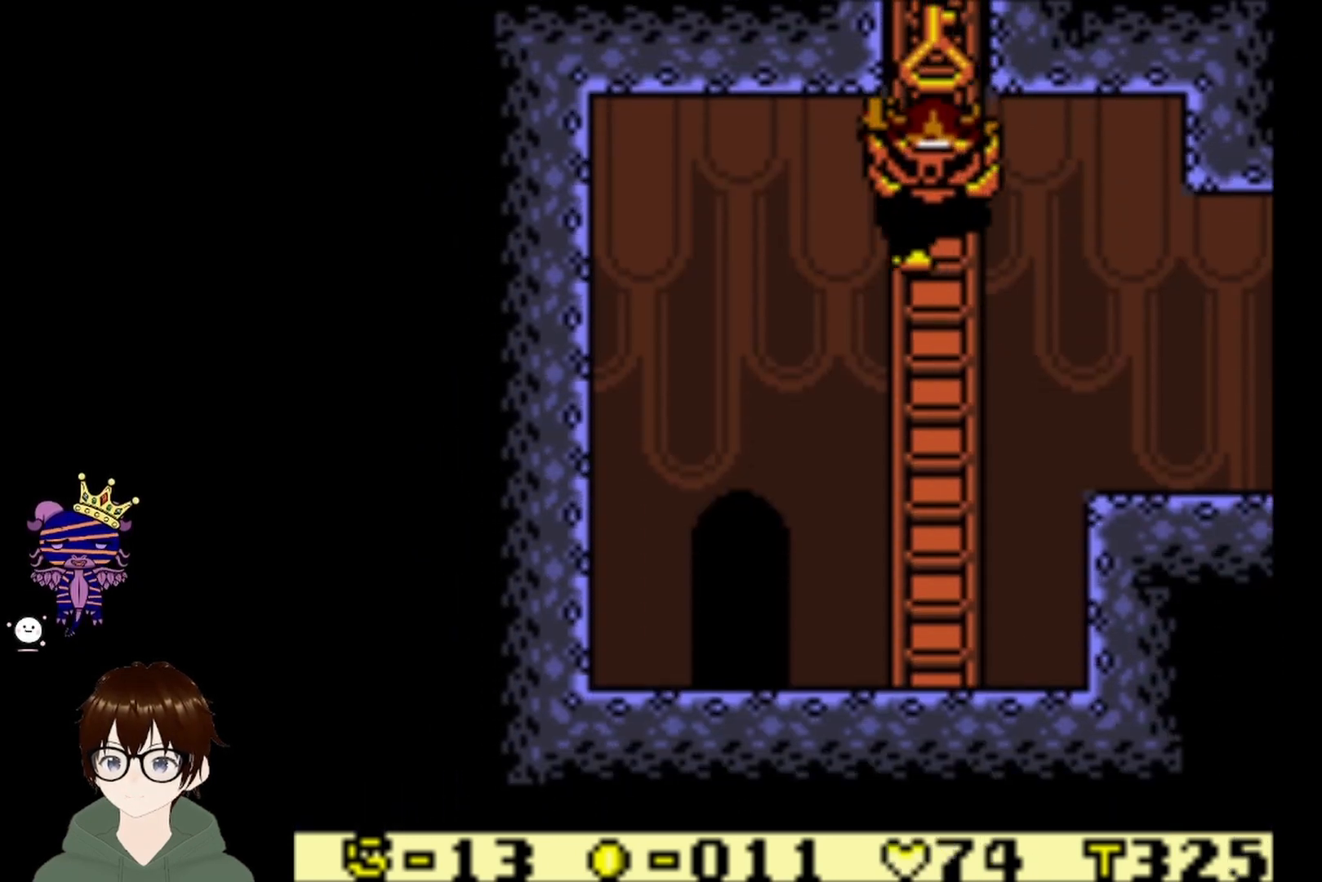
Gameplay with a controller (PlayStation layout); each line is a JSON object with the inputs held at the frame after it. "events" lists button and stick changes between this image and that frame as [ms after this image, input, new state], when the widget could be followed in between. Not read: L3 R3 right_stick.
{"buttons": ["DPAD_DOWN", "DPAD_LEFT"], "left_stick": "center", "events": [[100, "DPAD_DOWN", "down"], [134, "DPAD_DOWN", "up"], [167, "DPAD_DOWN", "down"]]}
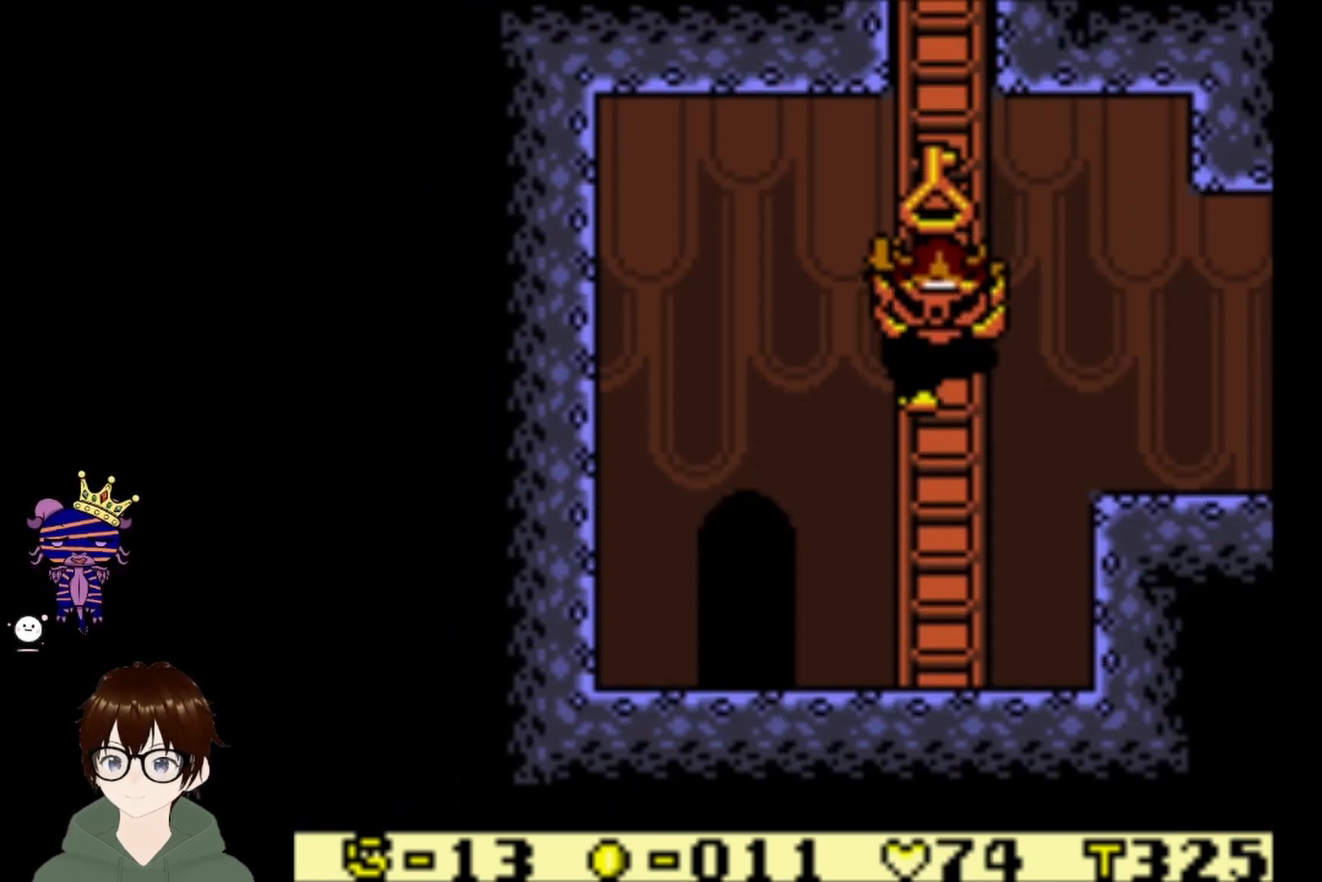
{"buttons": ["DPAD_LEFT"], "left_stick": "center", "events": [[200, "DPAD_DOWN", "up"]]}
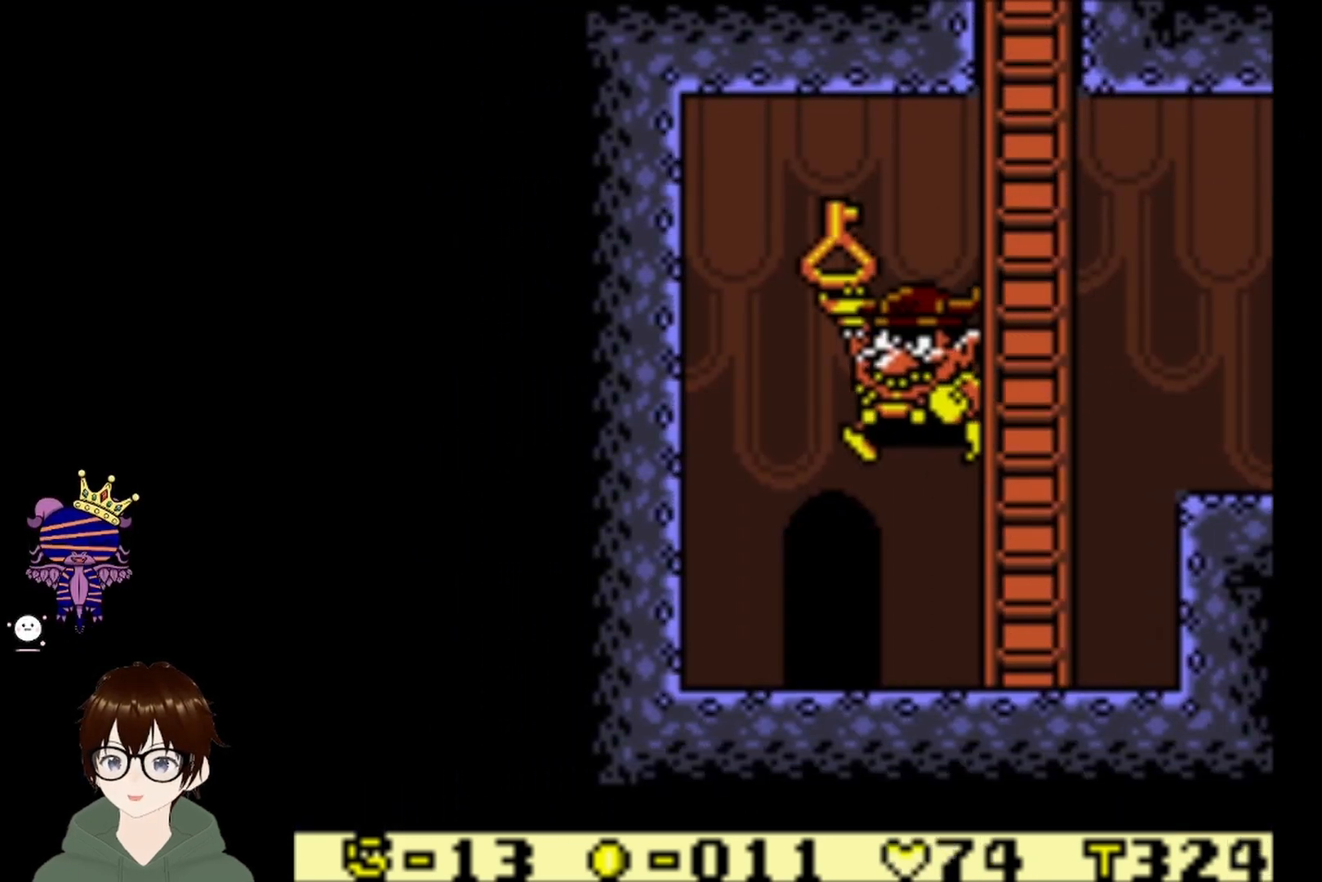
{"buttons": ["DPAD_UP"], "left_stick": "center", "events": [[33, "DPAD_DOWN", "down"], [167, "DPAD_DOWN", "up"], [267, "DPAD_LEFT", "up"], [401, "DPAD_UP", "down"]]}
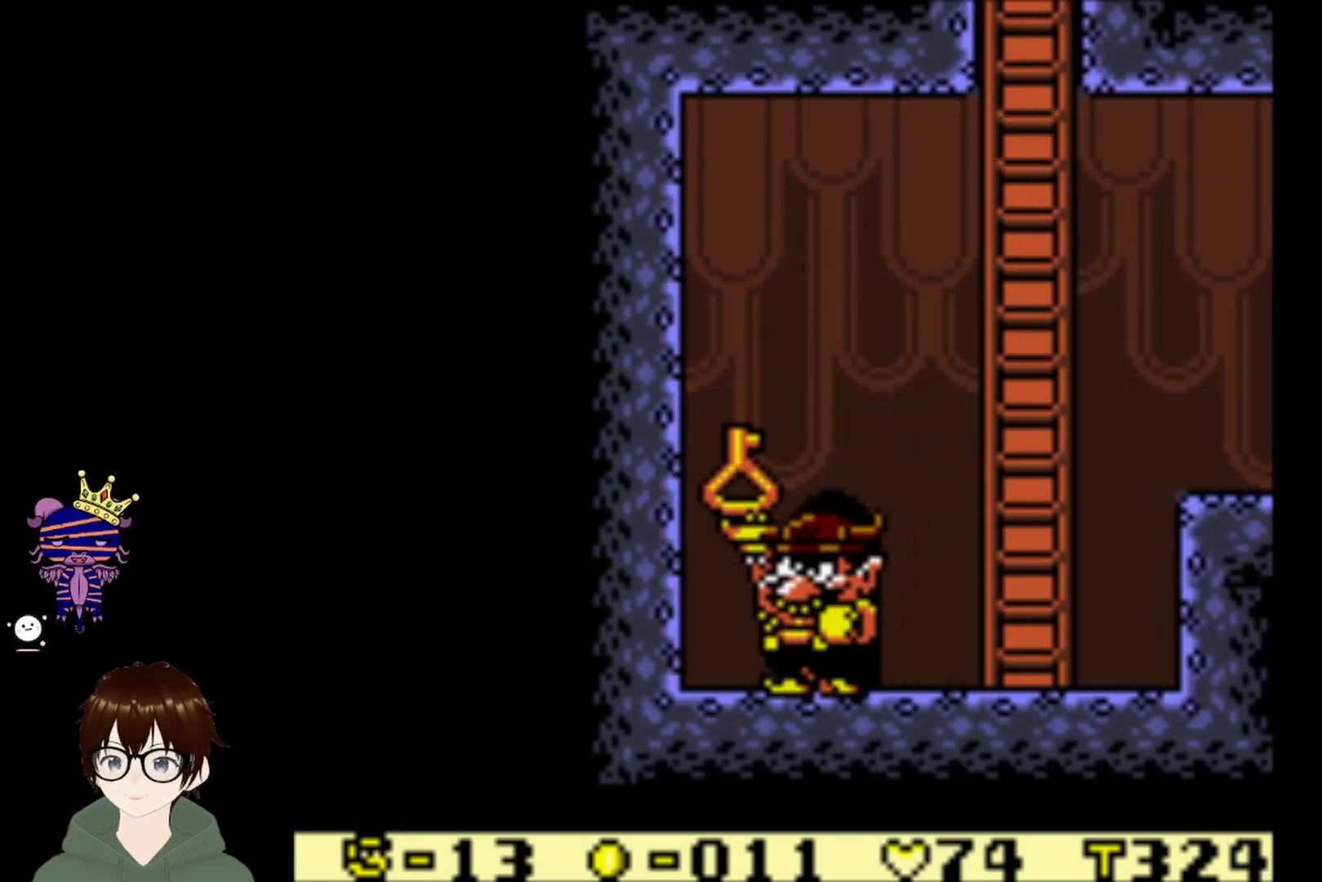
{"buttons": [], "left_stick": "center", "events": [[100, "DPAD_UP", "up"]]}
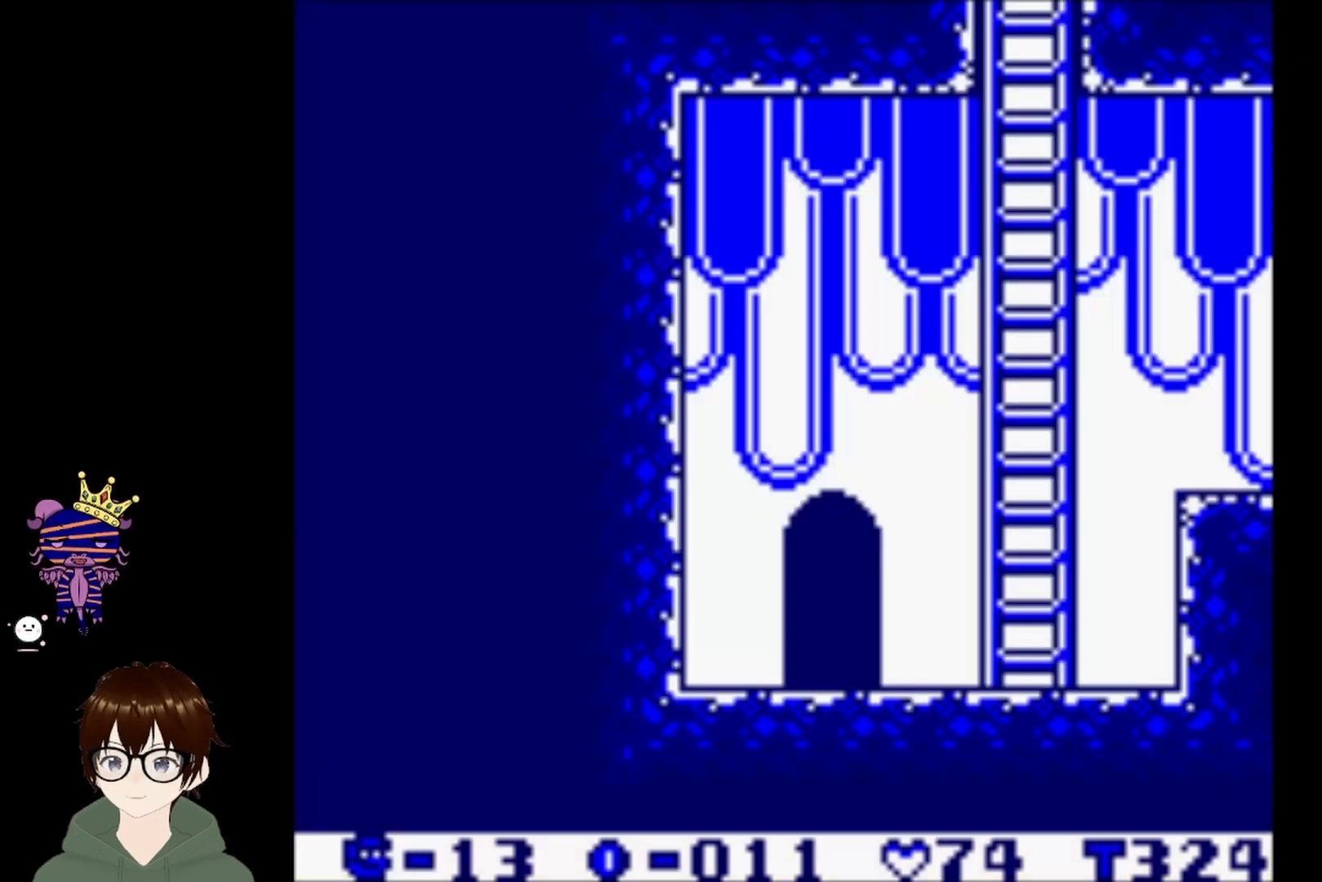
{"buttons": [], "left_stick": "center", "events": []}
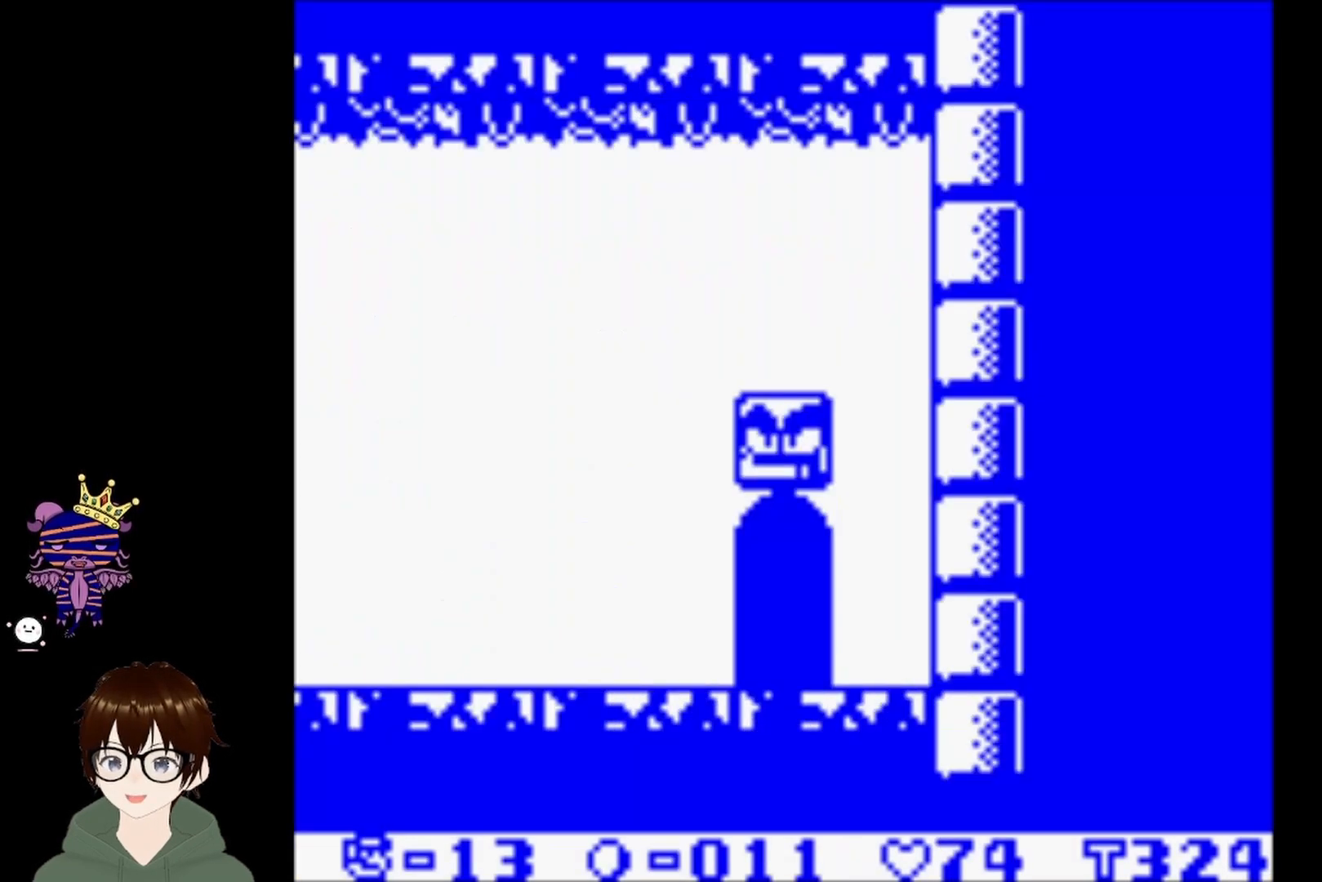
{"buttons": [], "left_stick": "center", "events": []}
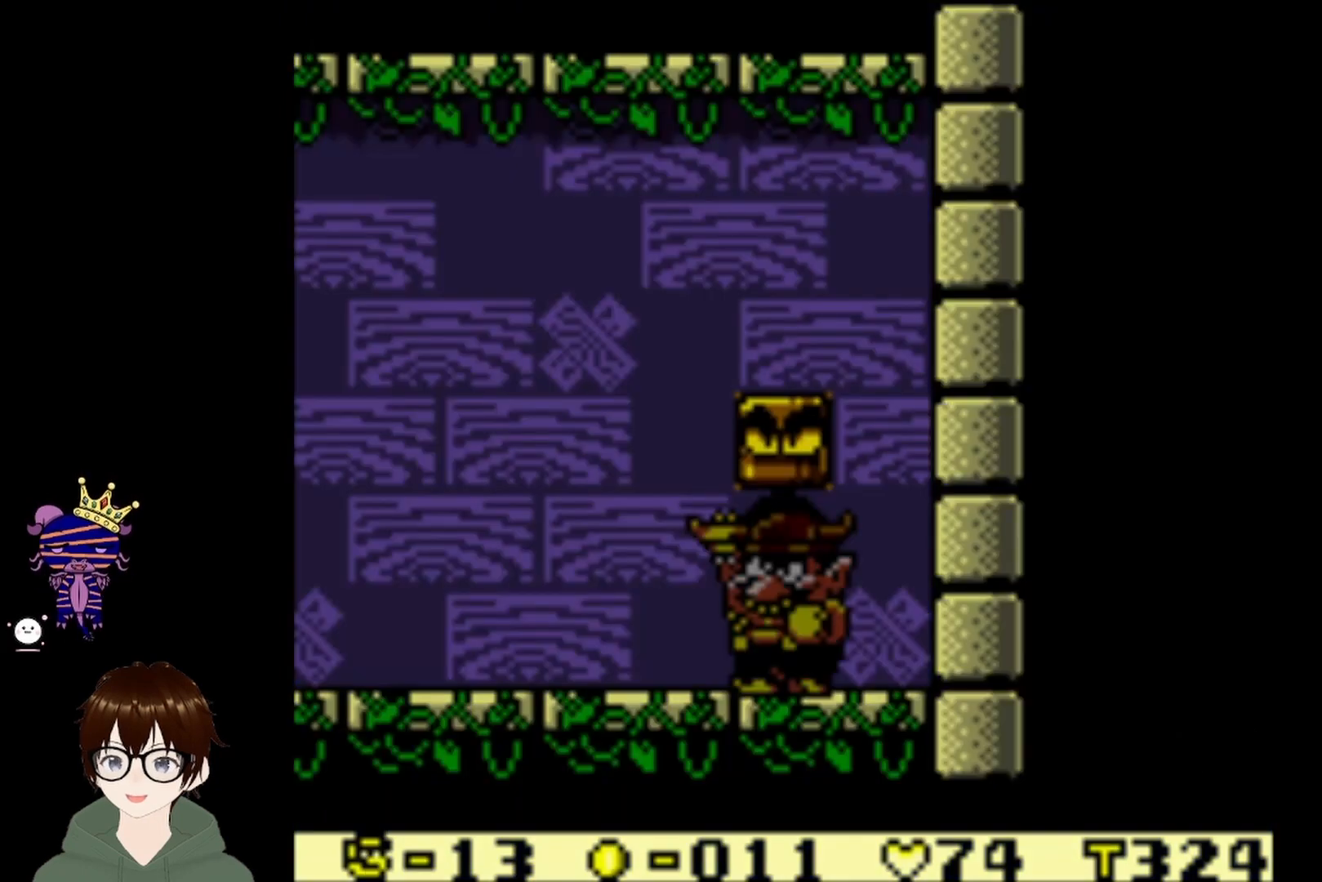
{"buttons": ["DPAD_LEFT"], "left_stick": "center", "events": [[67, "DPAD_LEFT", "down"]]}
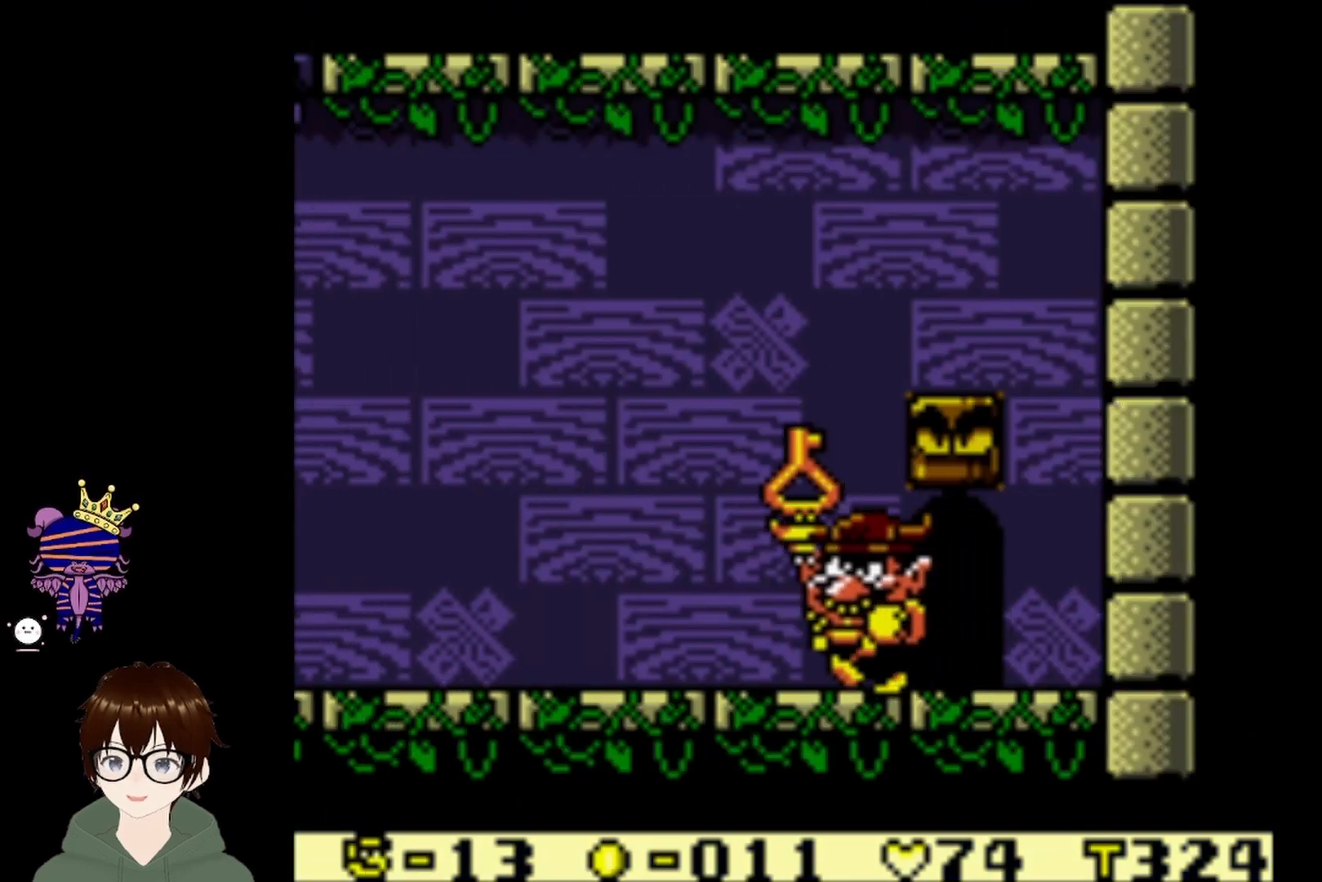
{"buttons": ["DPAD_LEFT"], "left_stick": "center", "events": []}
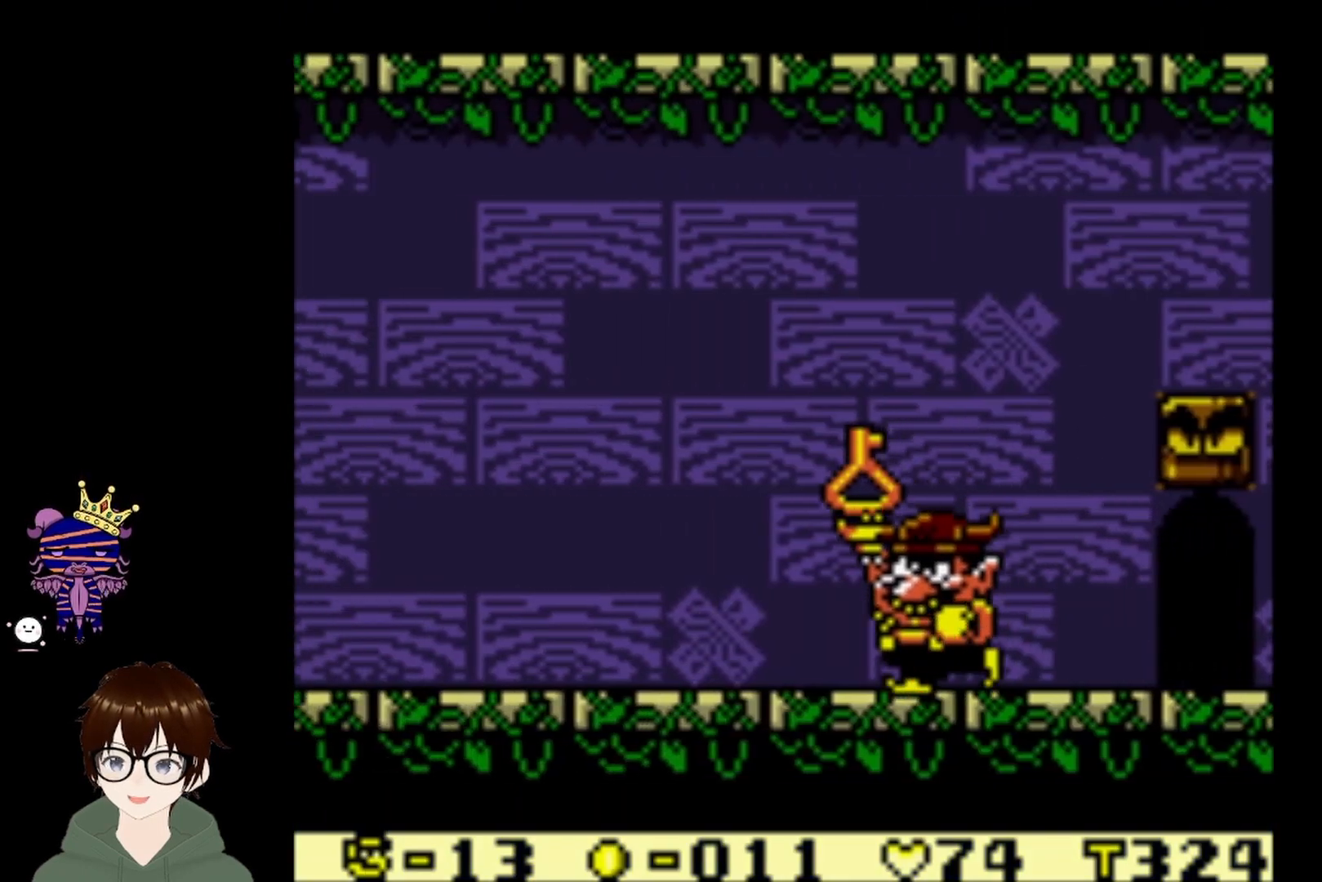
{"buttons": ["DPAD_LEFT"], "left_stick": "center", "events": []}
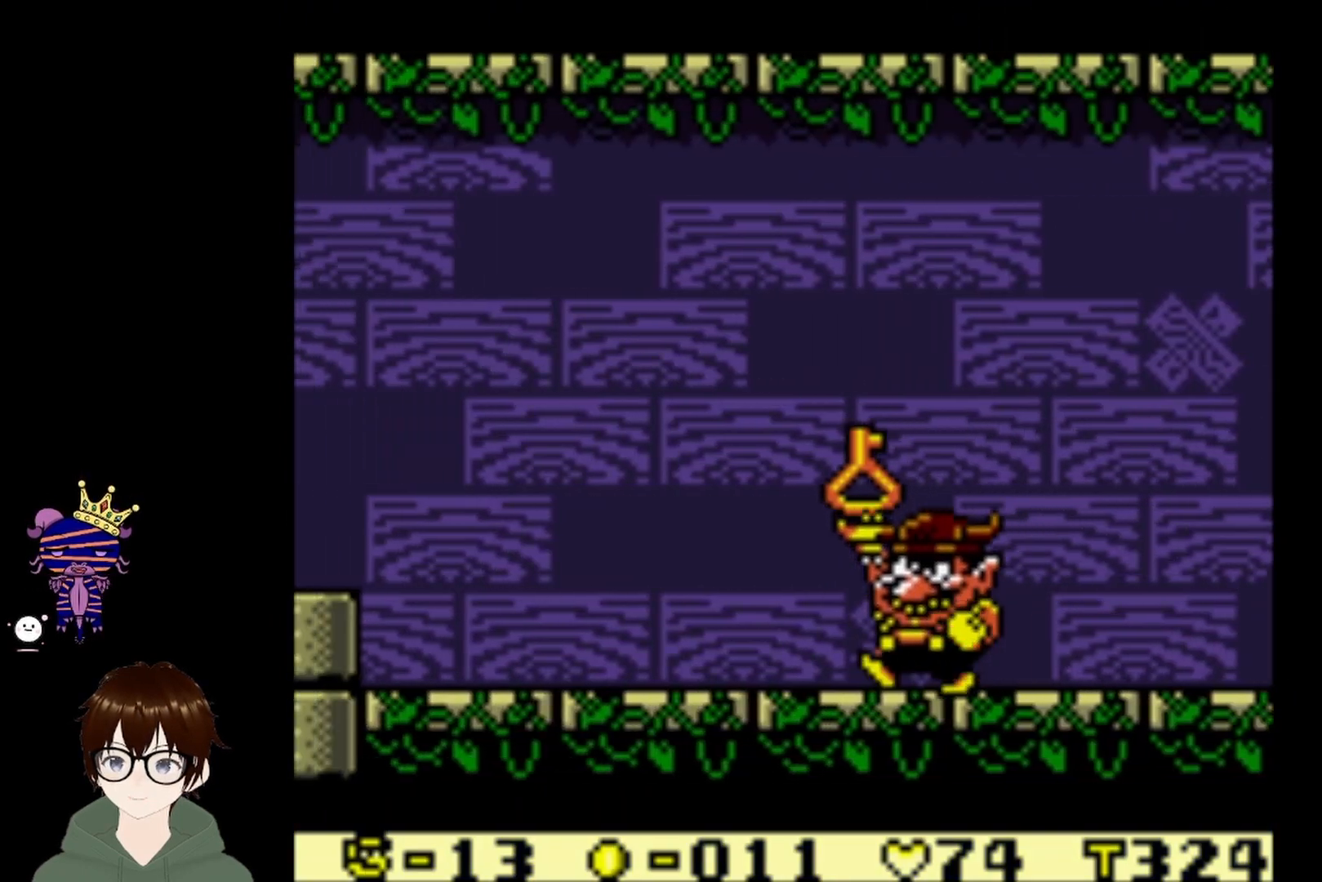
{"buttons": ["DPAD_LEFT"], "left_stick": "center", "events": [[267, "CIRCLE", "down"], [467, "CIRCLE", "up"]]}
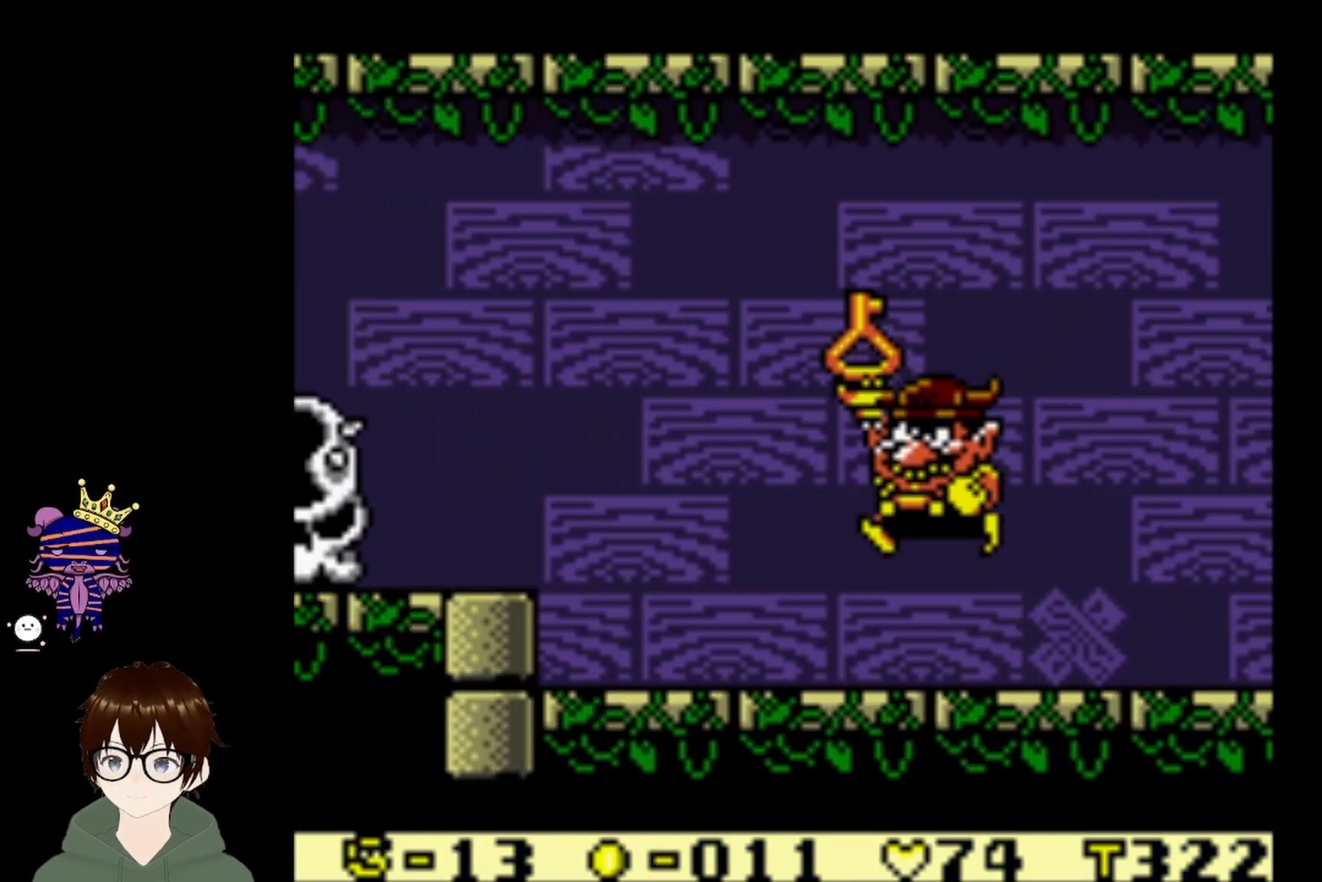
{"buttons": ["DPAD_LEFT"], "left_stick": "center", "events": []}
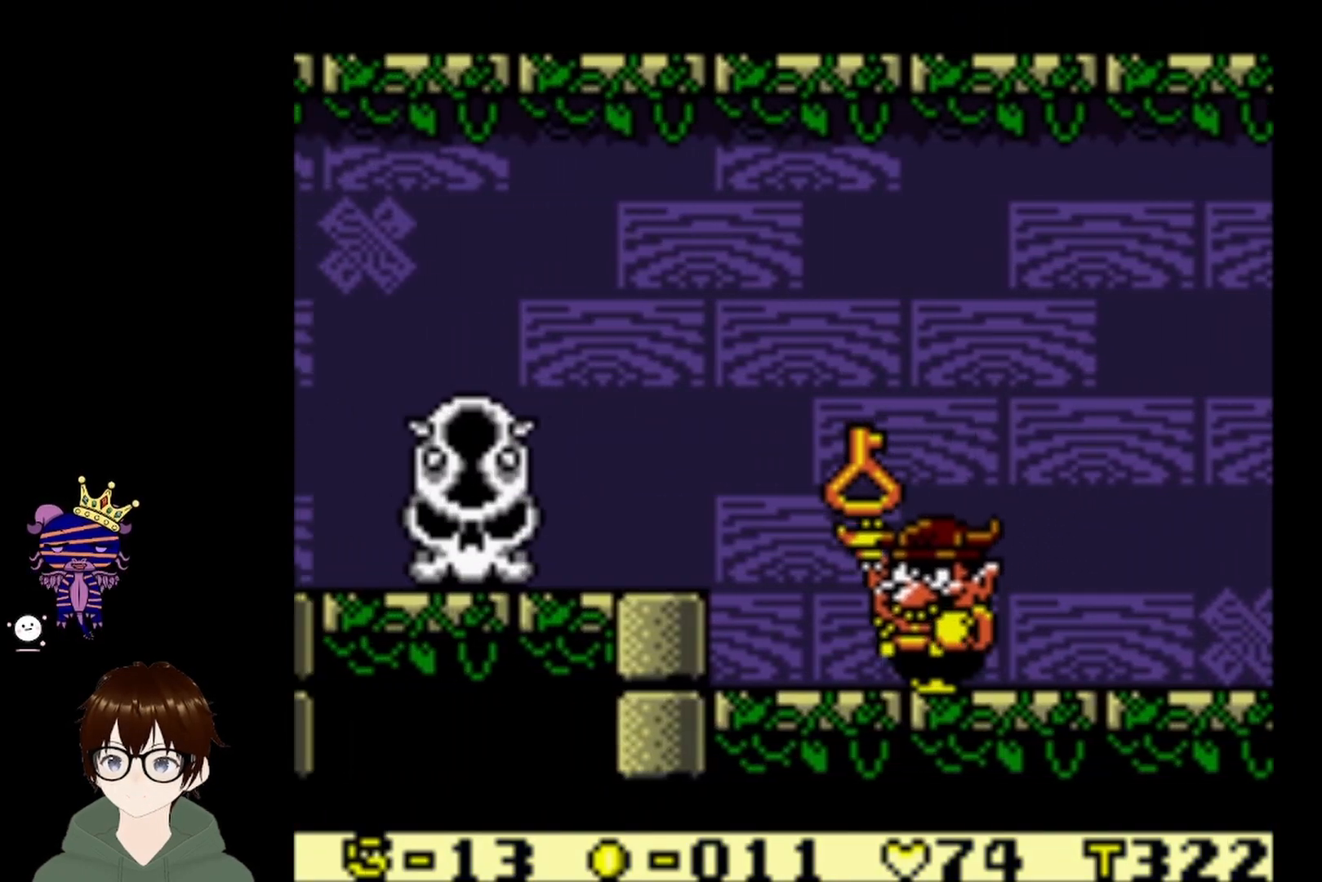
{"buttons": ["DPAD_LEFT"], "left_stick": "center", "events": [[133, "CIRCLE", "down"], [267, "CROSS", "down"], [333, "CIRCLE", "up"], [467, "CROSS", "up"]]}
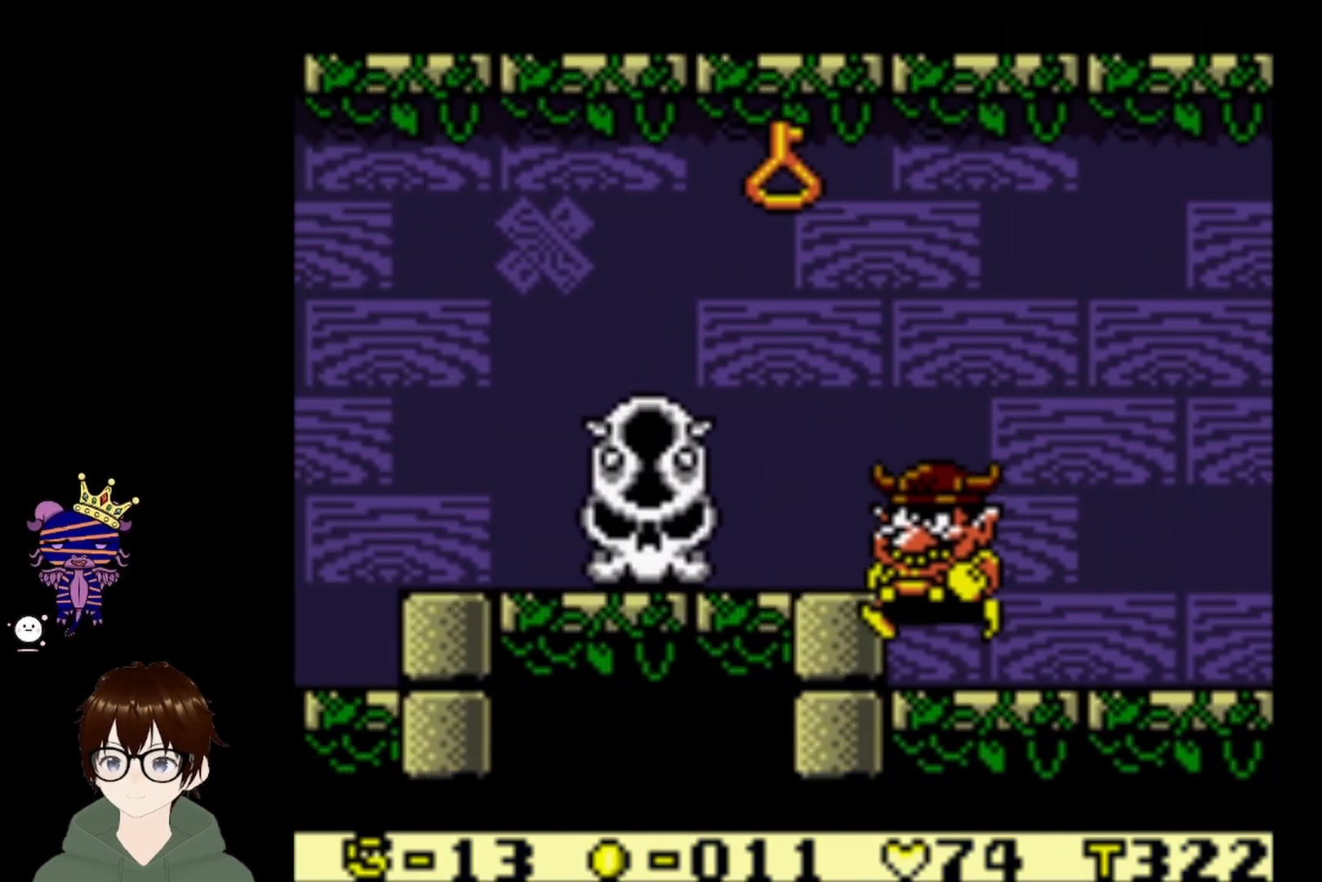
{"buttons": ["DPAD_LEFT"], "left_stick": "center", "events": [[300, "CIRCLE", "down"], [501, "CIRCLE", "up"]]}
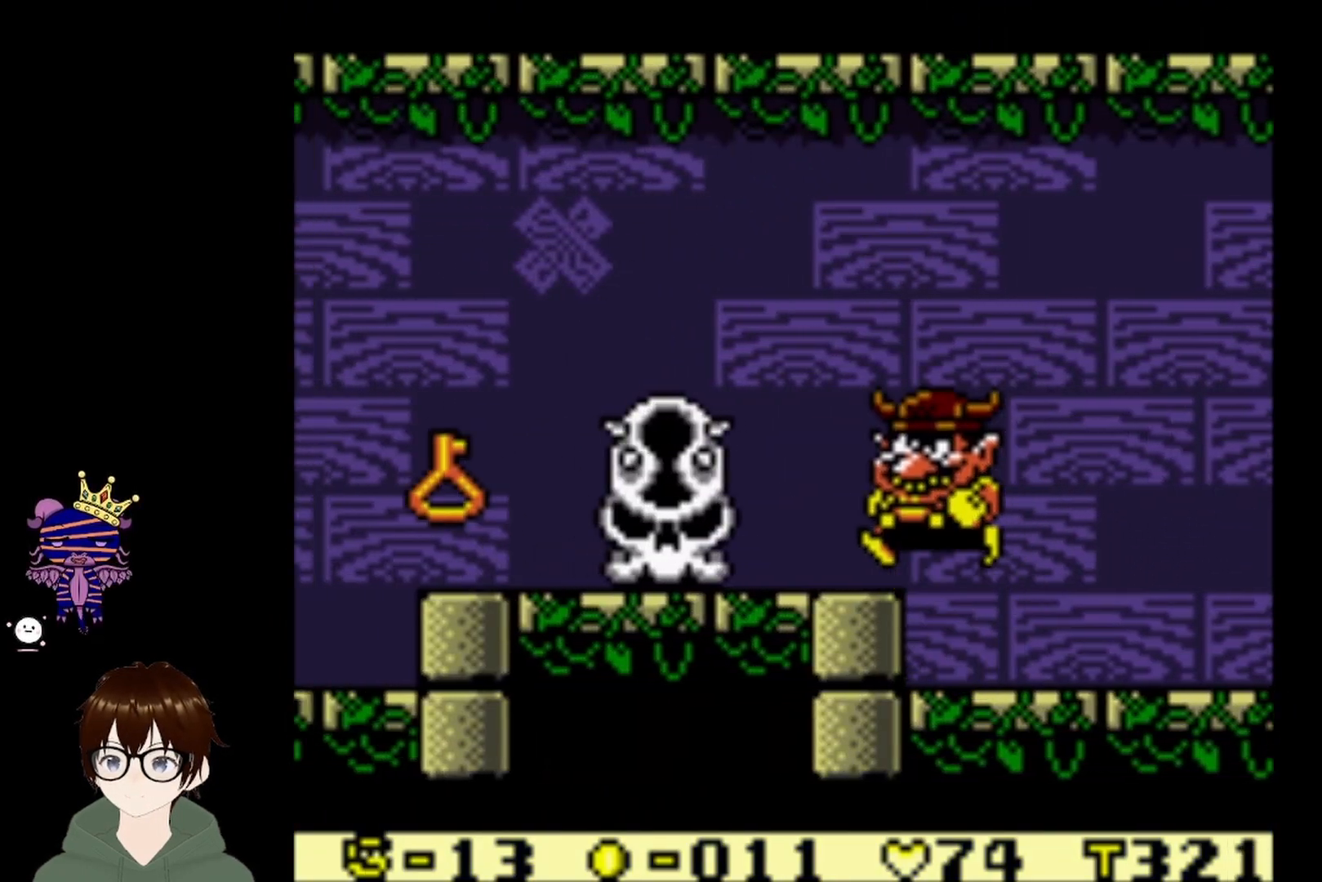
{"buttons": ["CIRCLE", "DPAD_UP", "DPAD_LEFT"], "left_stick": "center", "events": [[100, "DPAD_LEFT", "up"], [267, "DPAD_LEFT", "down"], [300, "CIRCLE", "down"], [300, "DPAD_UP", "down"]]}
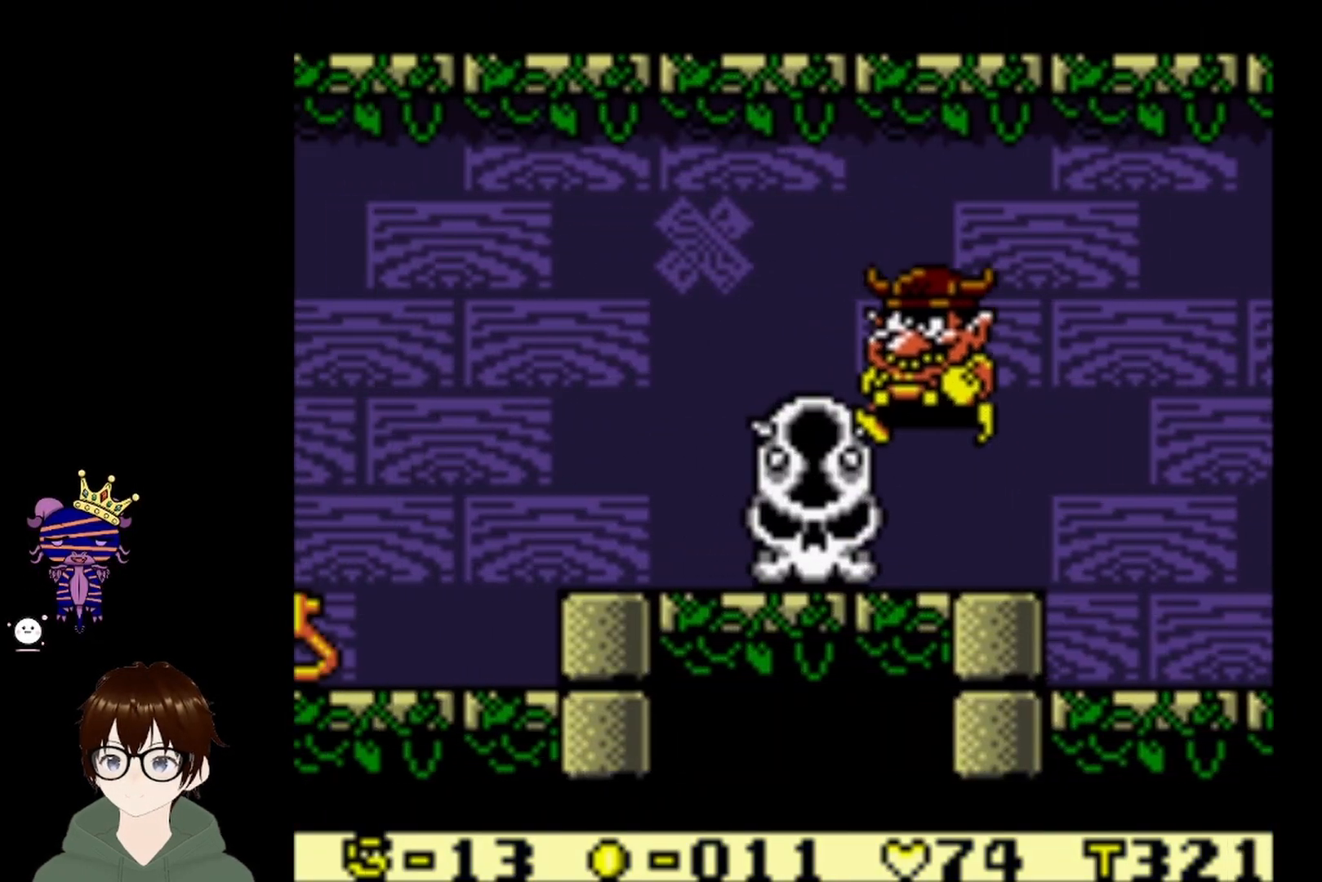
{"buttons": ["DPAD_LEFT"], "left_stick": "center", "events": [[67, "DPAD_UP", "up"], [367, "CIRCLE", "up"]]}
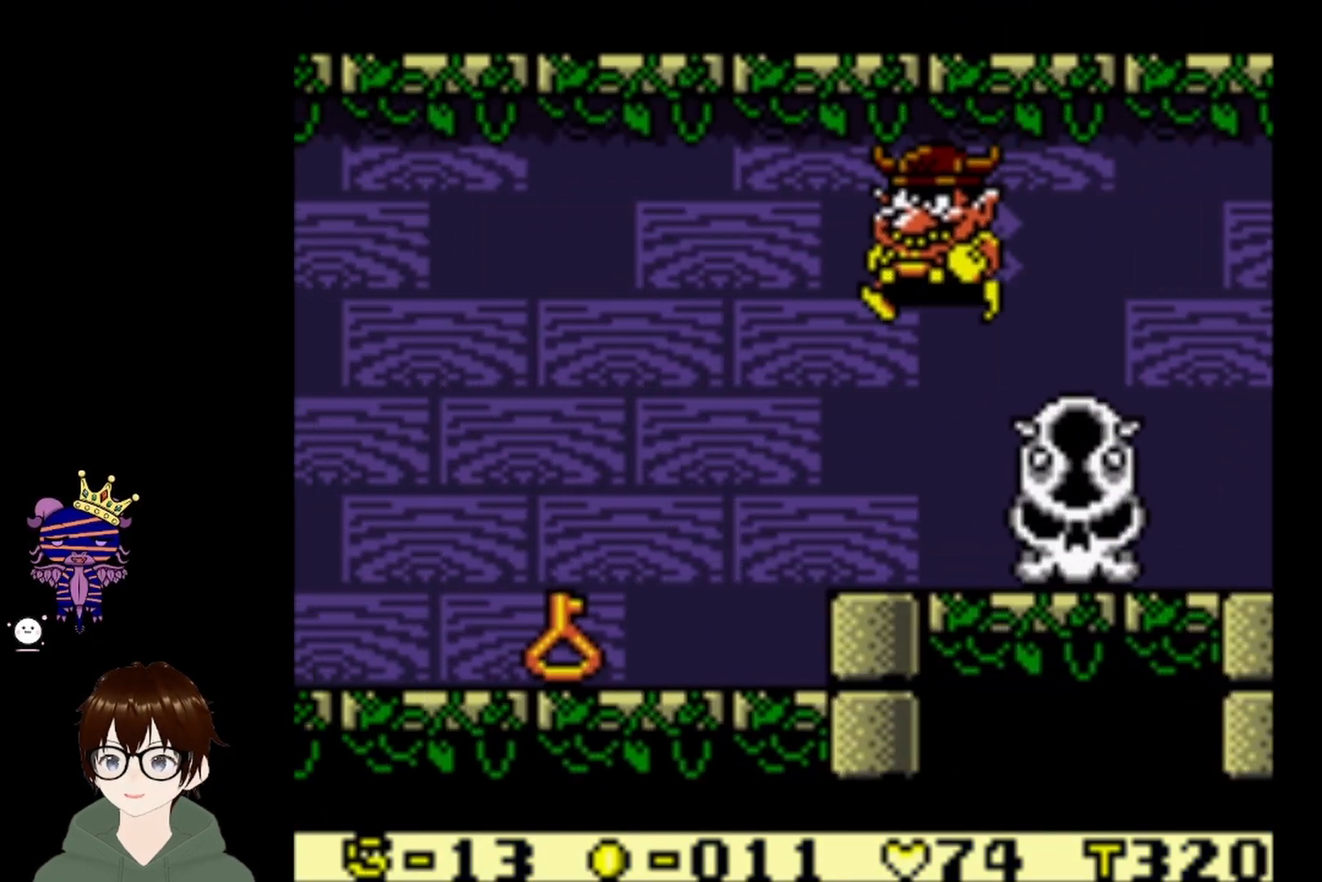
{"buttons": ["DPAD_LEFT"], "left_stick": "center", "events": []}
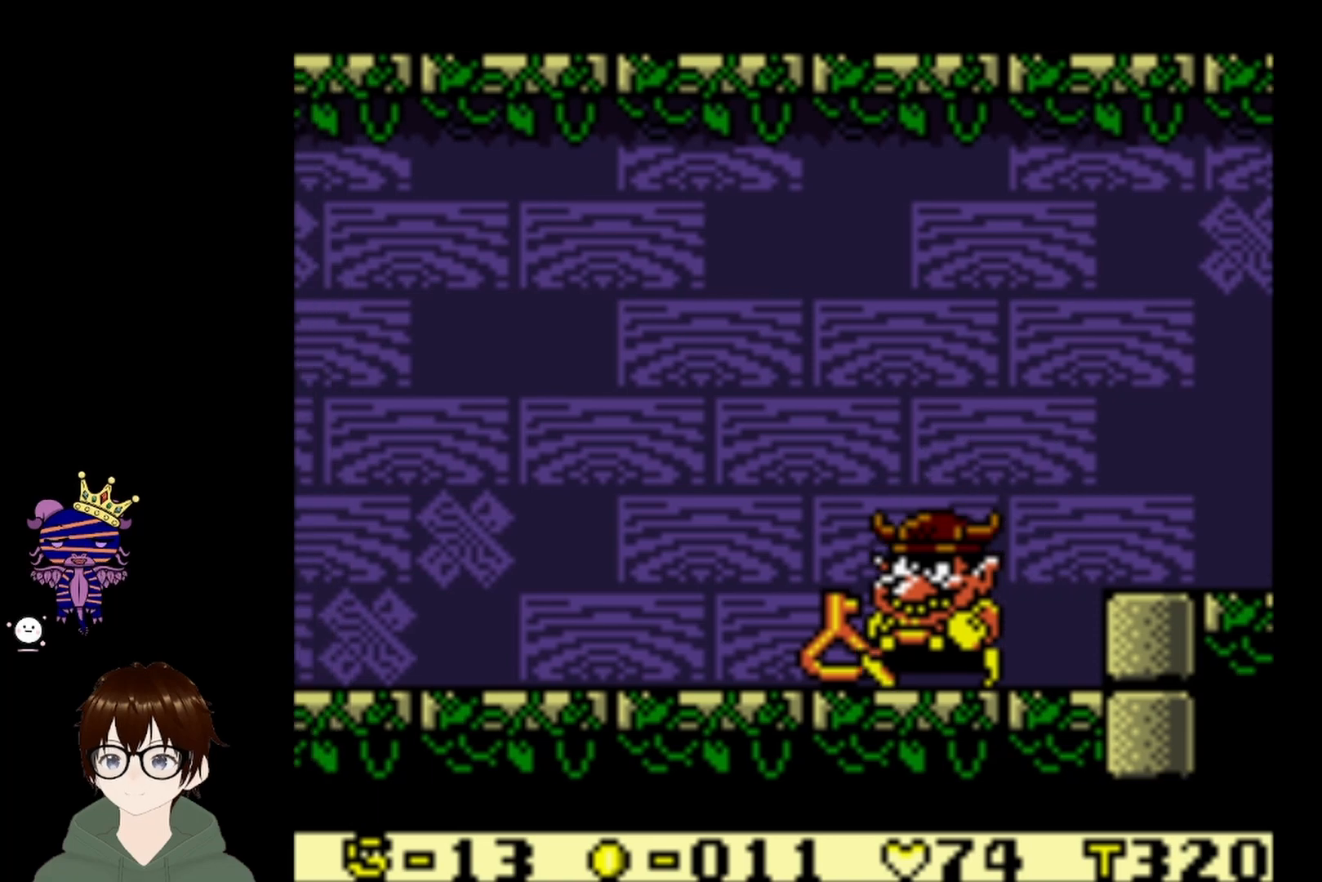
{"buttons": ["CIRCLE", "DPAD_RIGHT"], "left_stick": "center", "events": [[167, "DPAD_LEFT", "up"], [167, "DPAD_RIGHT", "down"], [367, "CIRCLE", "down"]]}
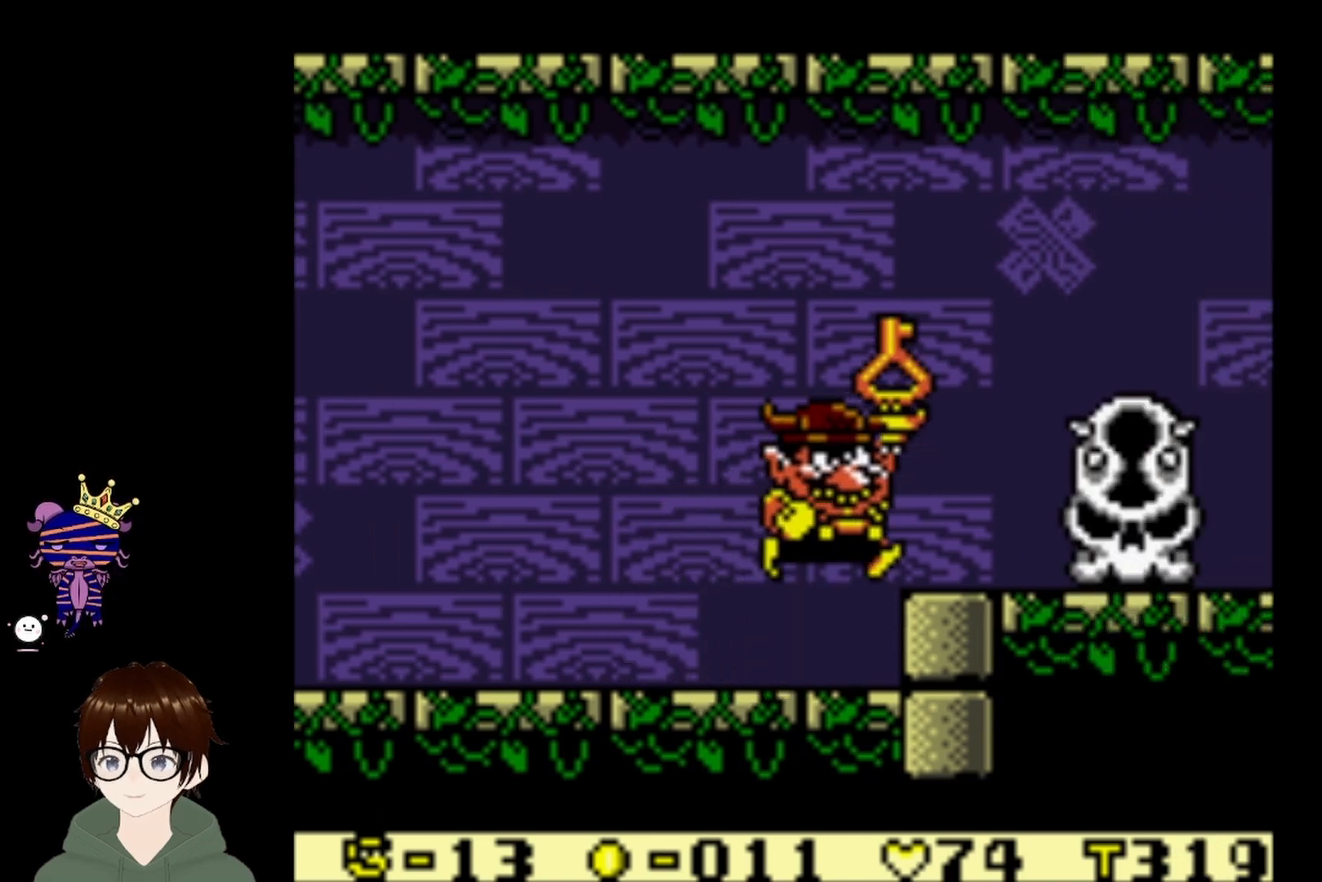
{"buttons": [], "left_stick": "center", "events": [[66, "CIRCLE", "up"], [300, "CROSS", "down"], [467, "CROSS", "up"], [500, "DPAD_RIGHT", "up"]]}
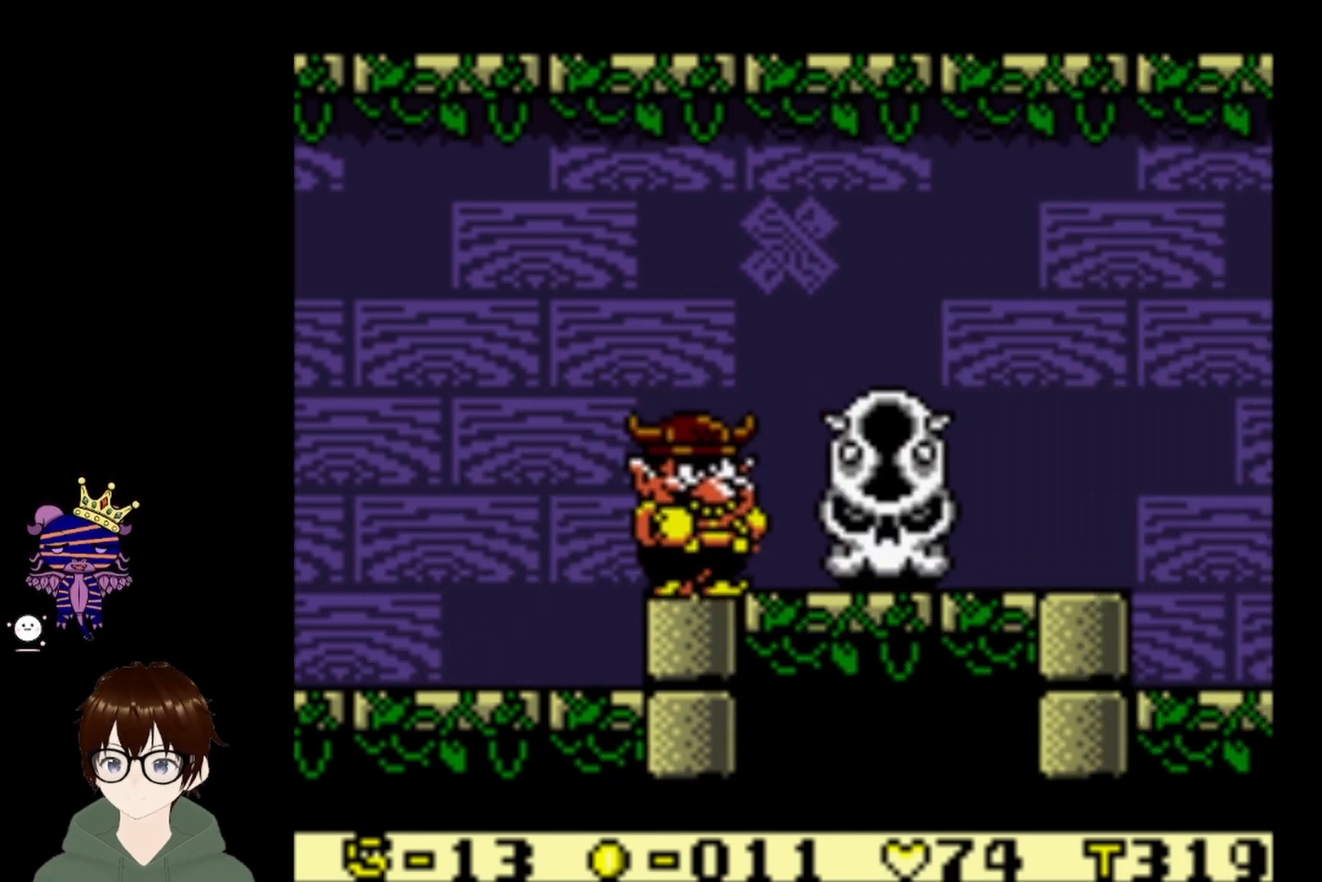
{"buttons": [], "left_stick": "center", "events": []}
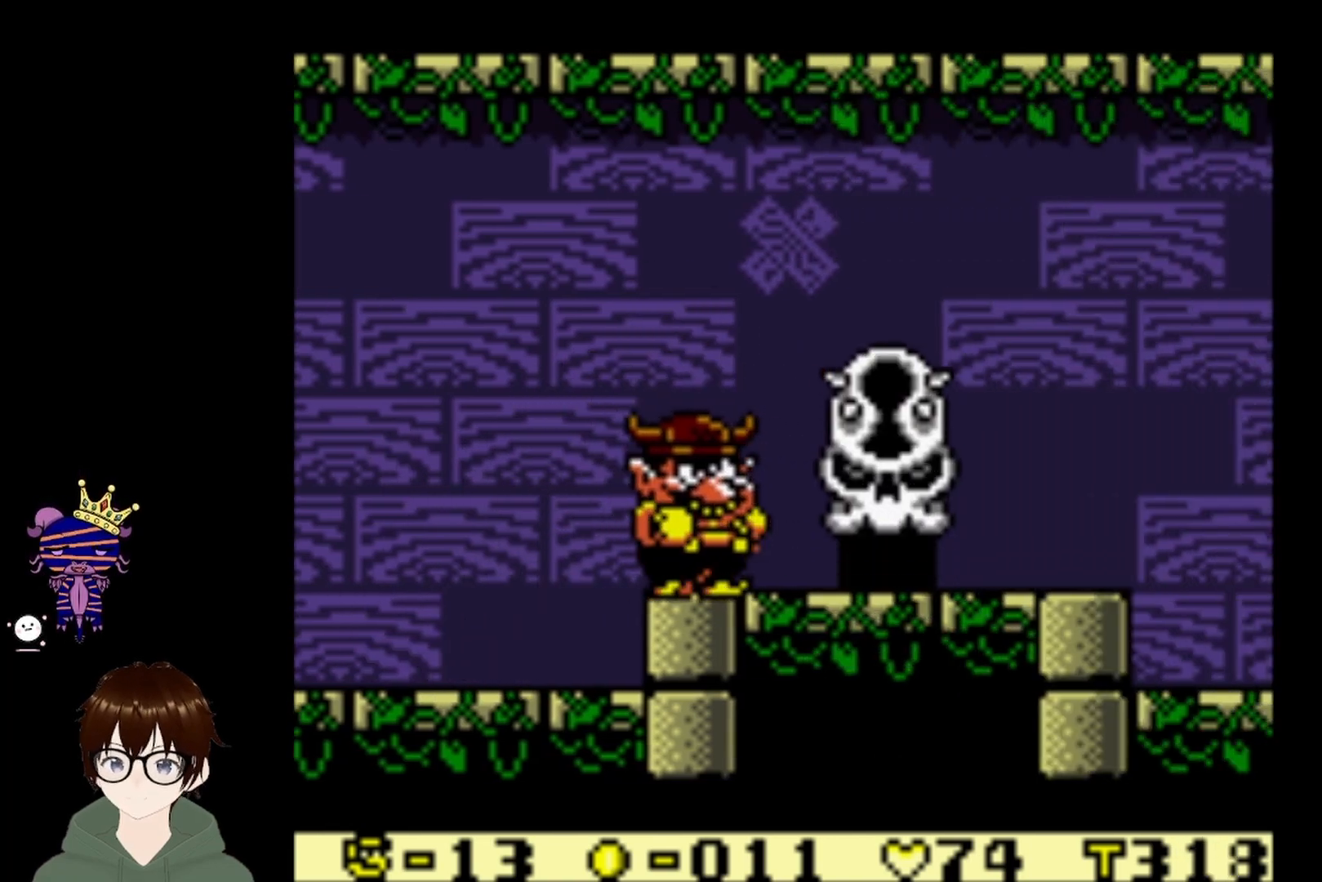
{"buttons": [], "left_stick": "center", "events": []}
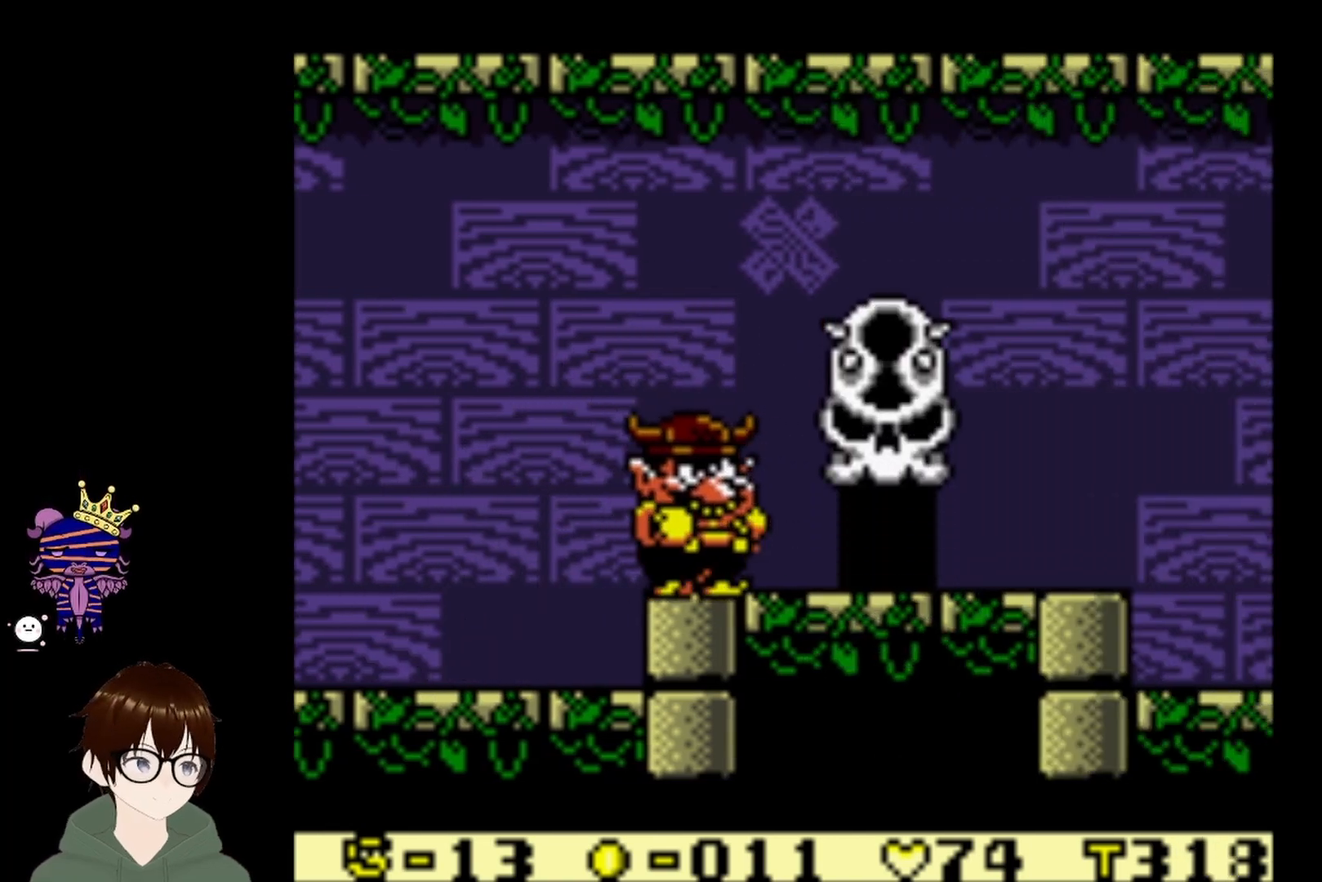
{"buttons": [], "left_stick": "center", "events": []}
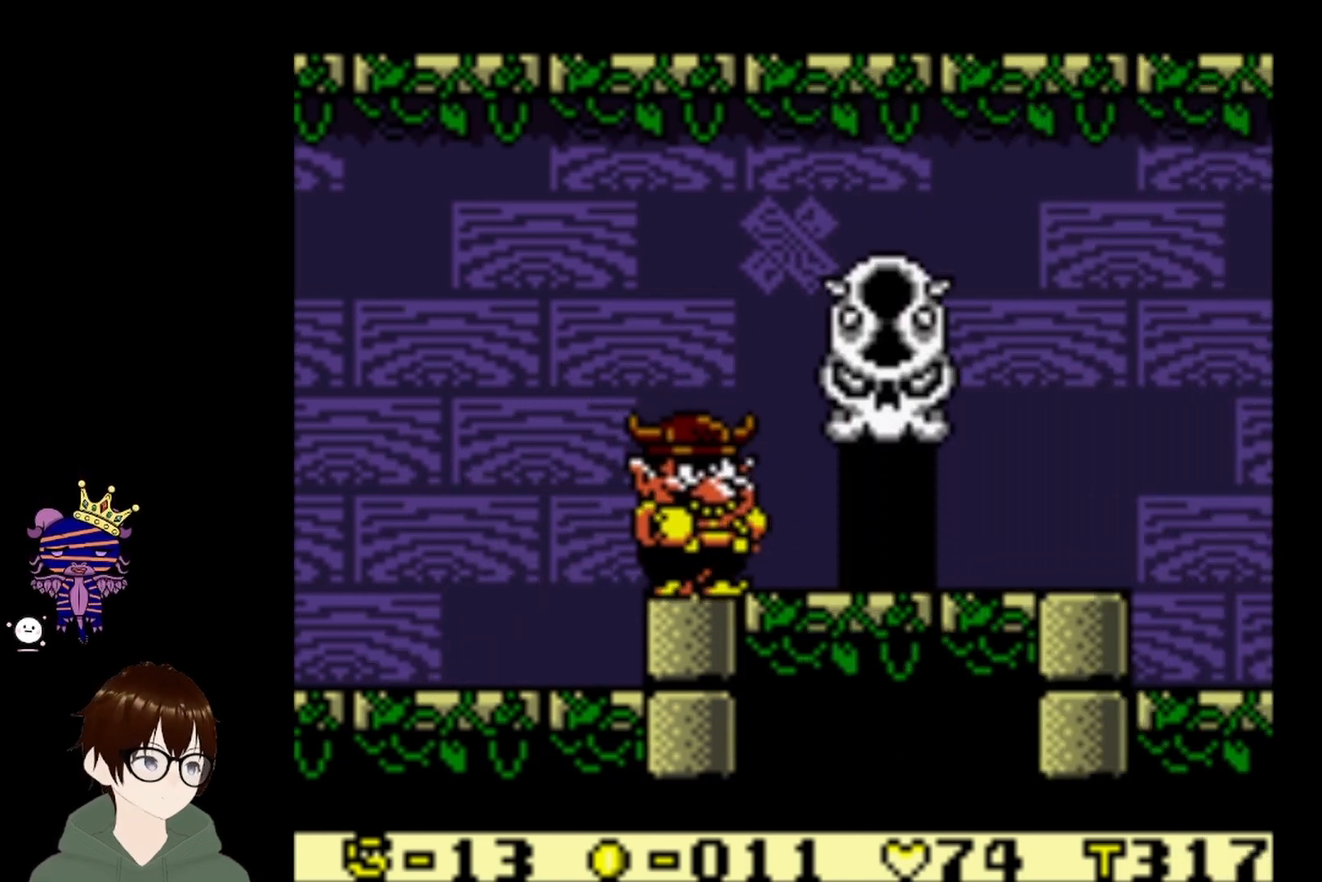
{"buttons": ["DPAD_RIGHT"], "left_stick": "center", "events": [[166, "DPAD_RIGHT", "down"]]}
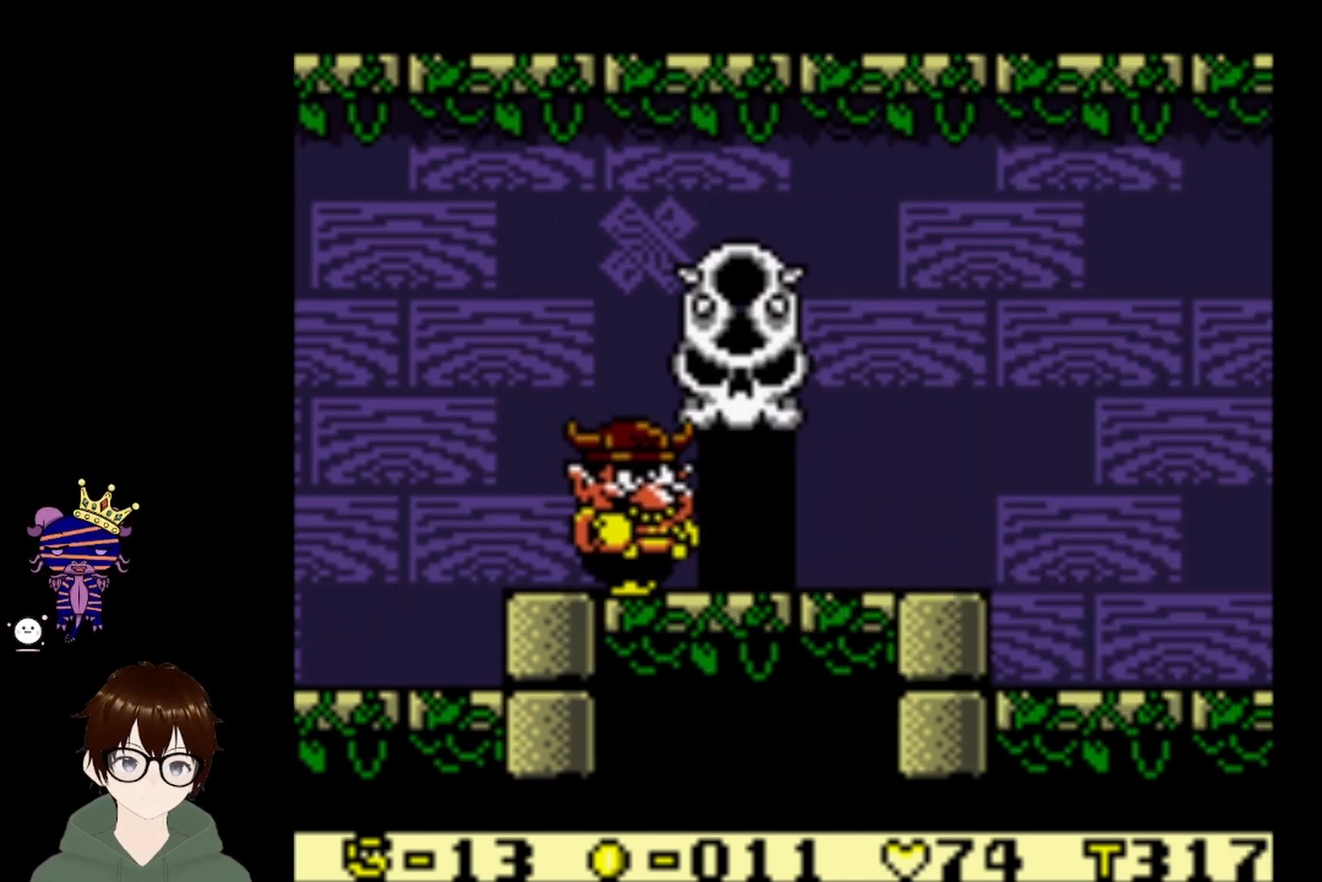
{"buttons": [], "left_stick": "center", "events": [[234, "DPAD_RIGHT", "up"], [234, "DPAD_UP", "down"], [267, "DPAD_UP", "up"], [300, "DPAD_UP", "down"], [501, "DPAD_UP", "up"]]}
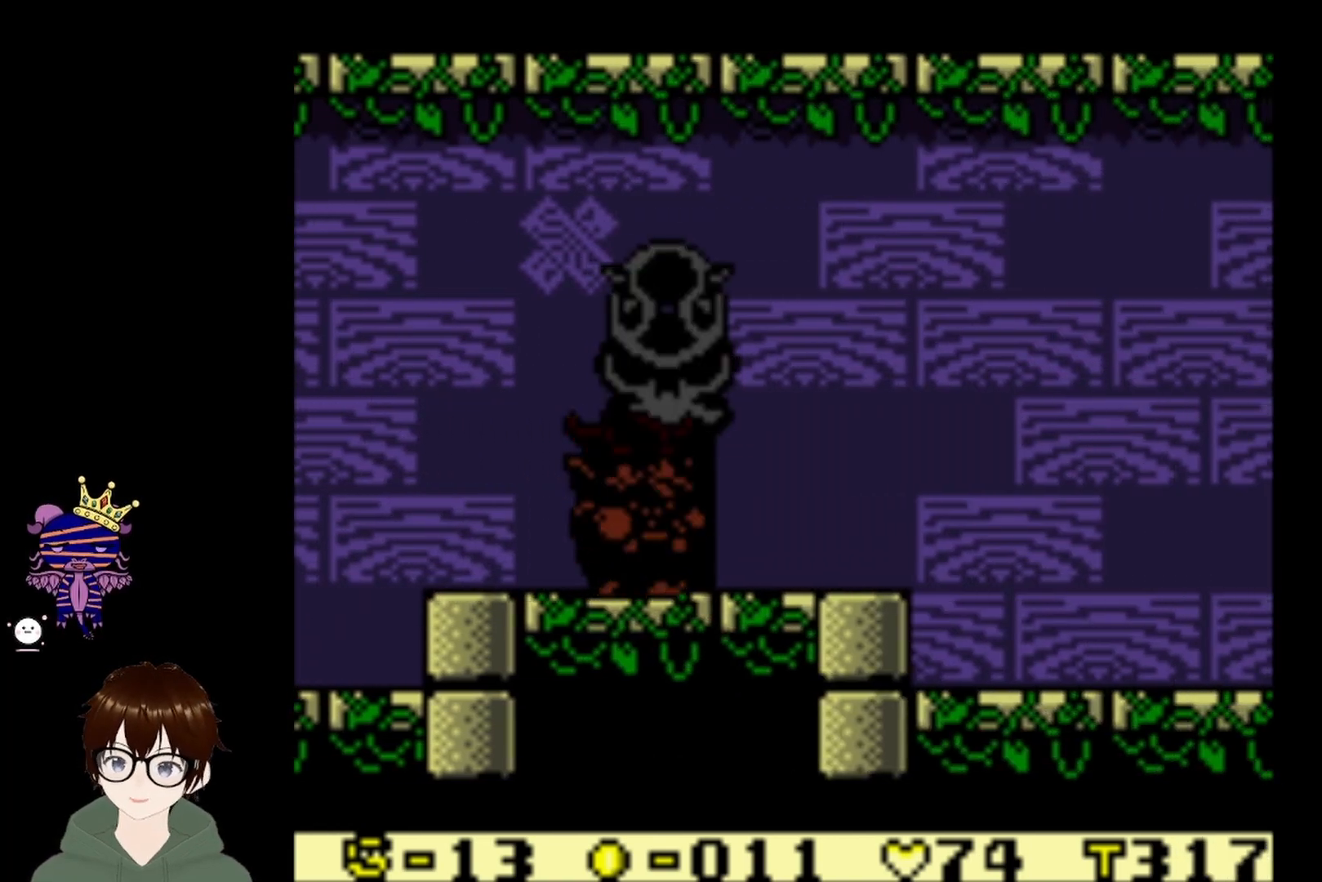
{"buttons": [], "left_stick": "center", "events": []}
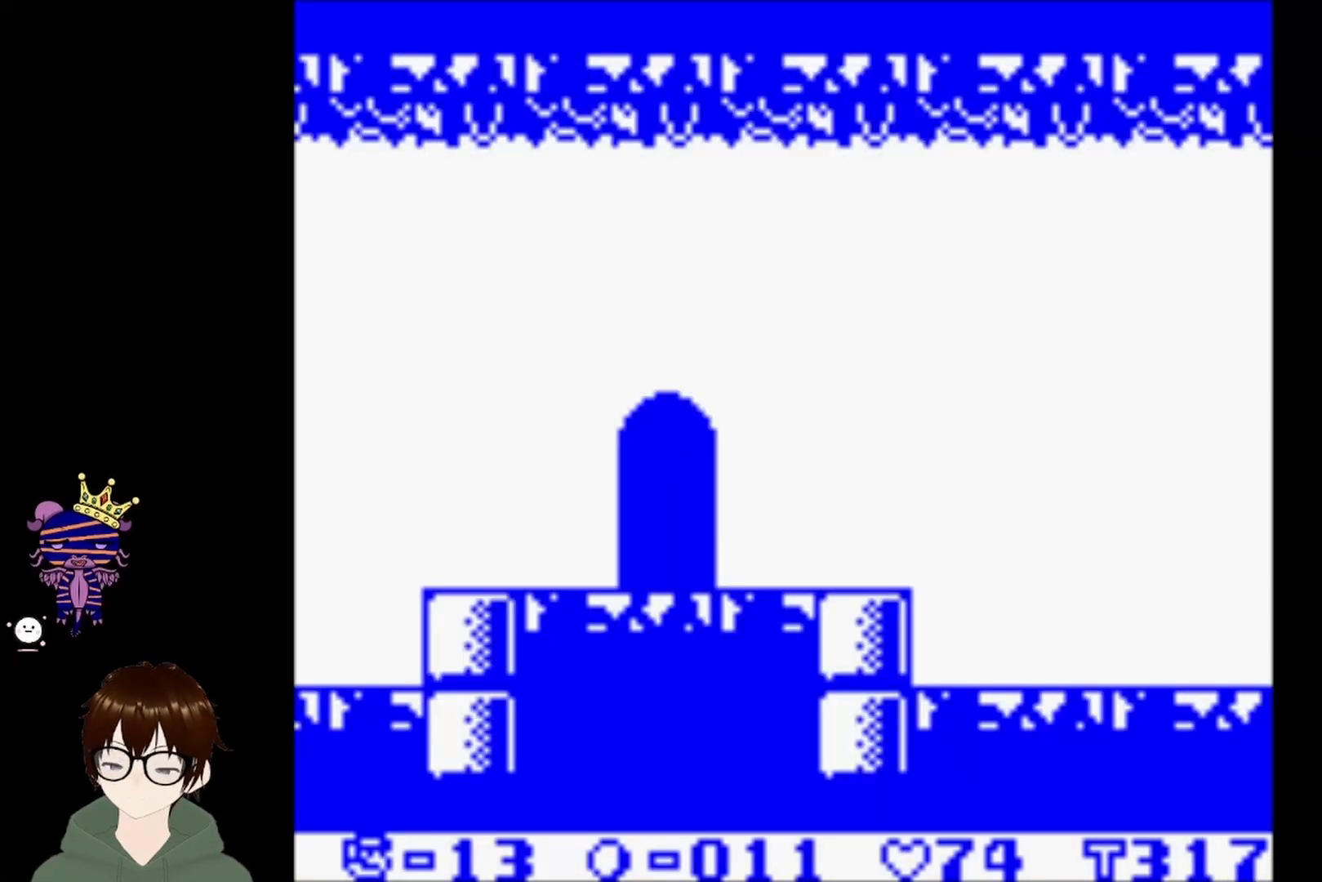
{"buttons": [], "left_stick": "center", "events": []}
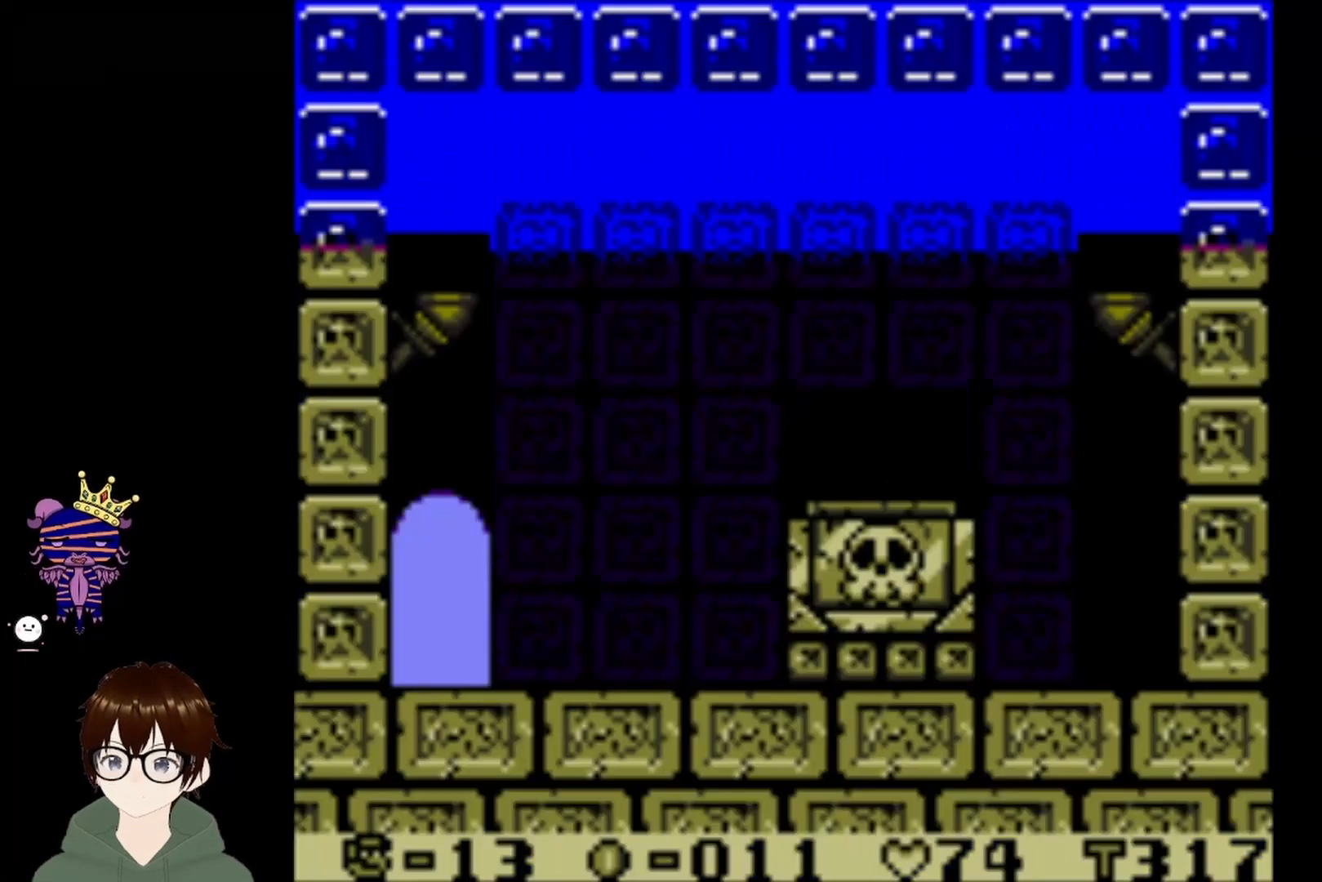
{"buttons": [], "left_stick": "center", "events": [[333, "CROSS", "down"], [500, "CROSS", "up"]]}
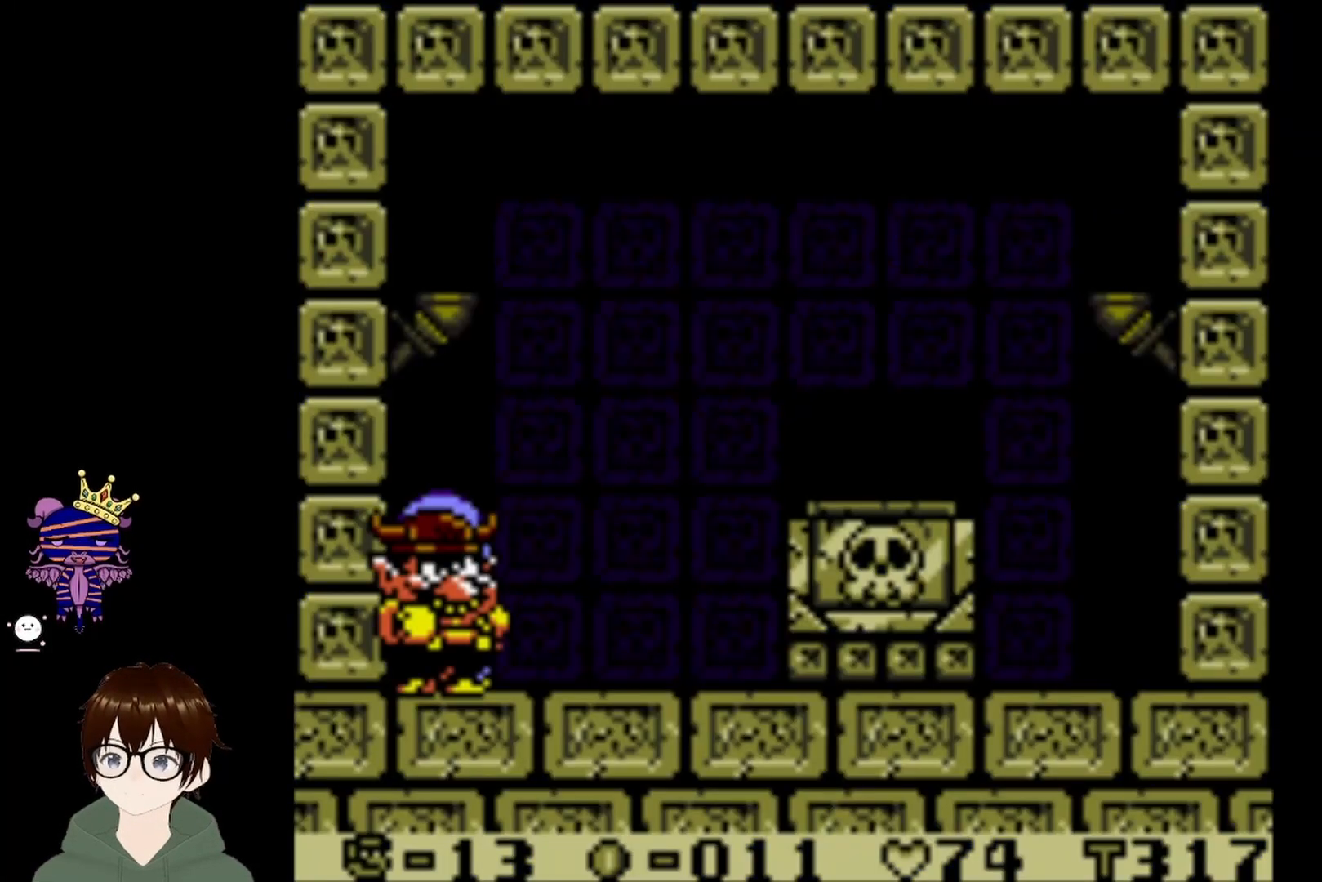
{"buttons": [], "left_stick": "center", "events": [[134, "CROSS", "down"], [300, "CROSS", "up"]]}
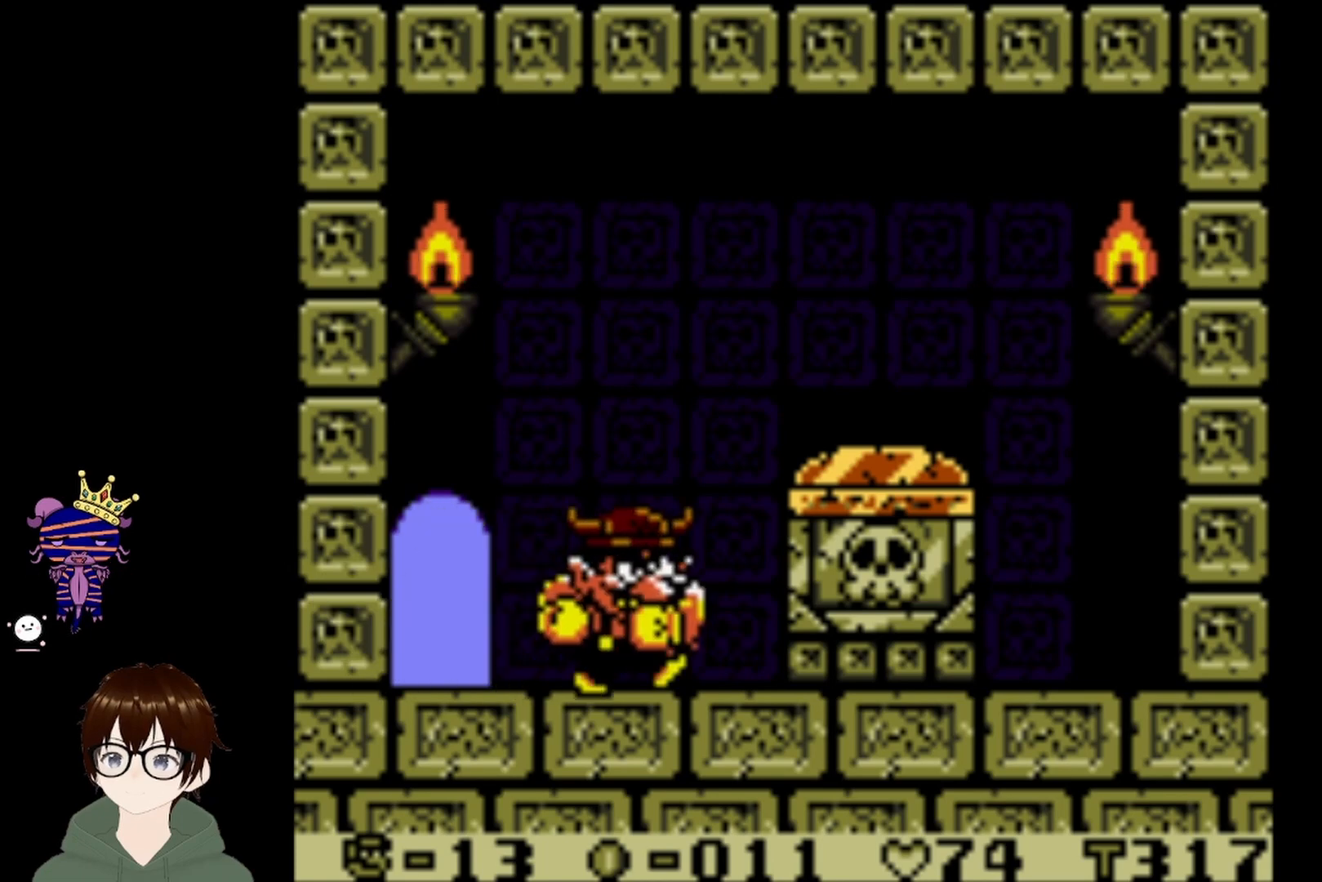
{"buttons": [], "left_stick": "center", "events": []}
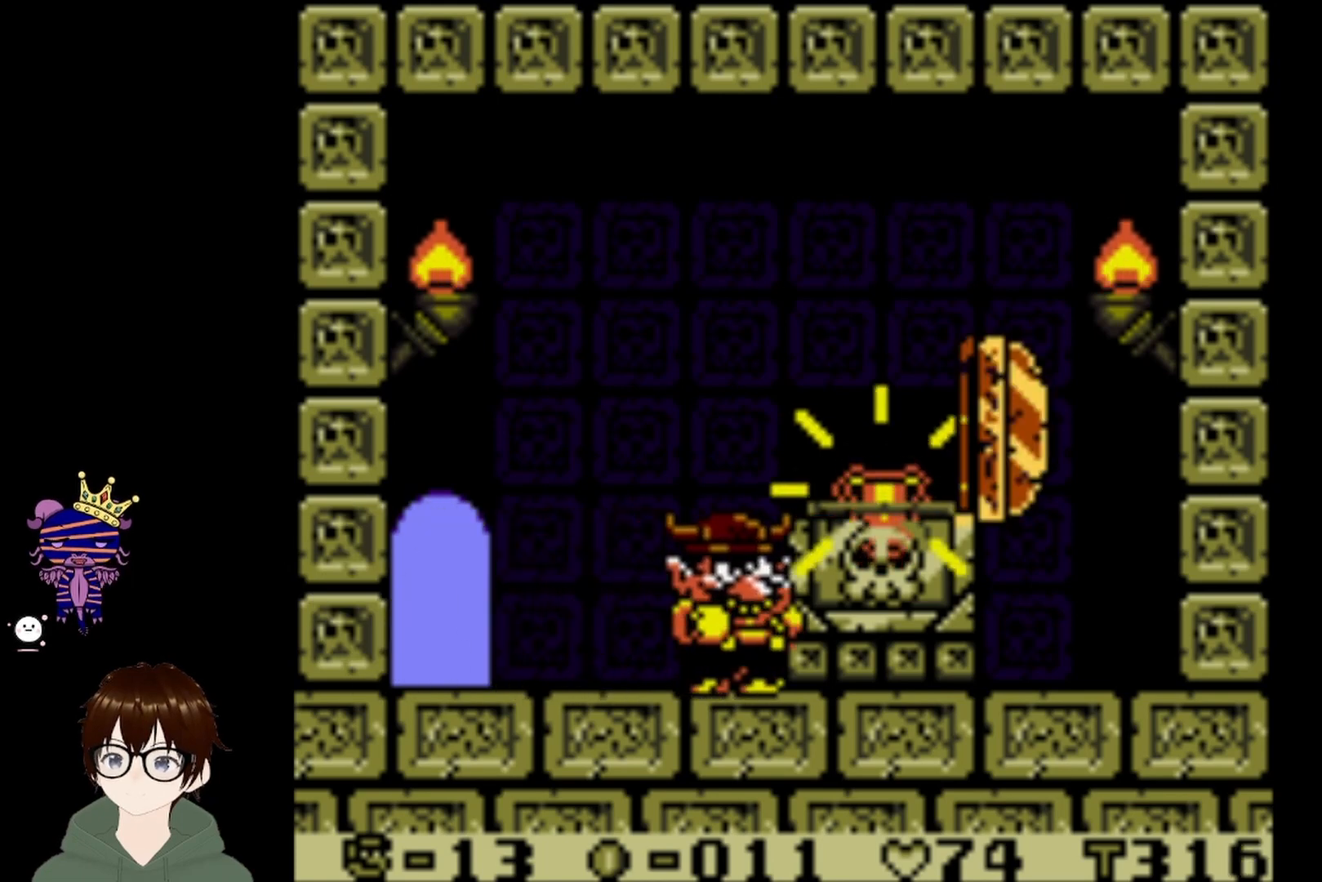
{"buttons": ["CIRCLE", "DPAD_RIGHT"], "left_stick": "center", "events": [[267, "CIRCLE", "down"], [267, "DPAD_RIGHT", "down"]]}
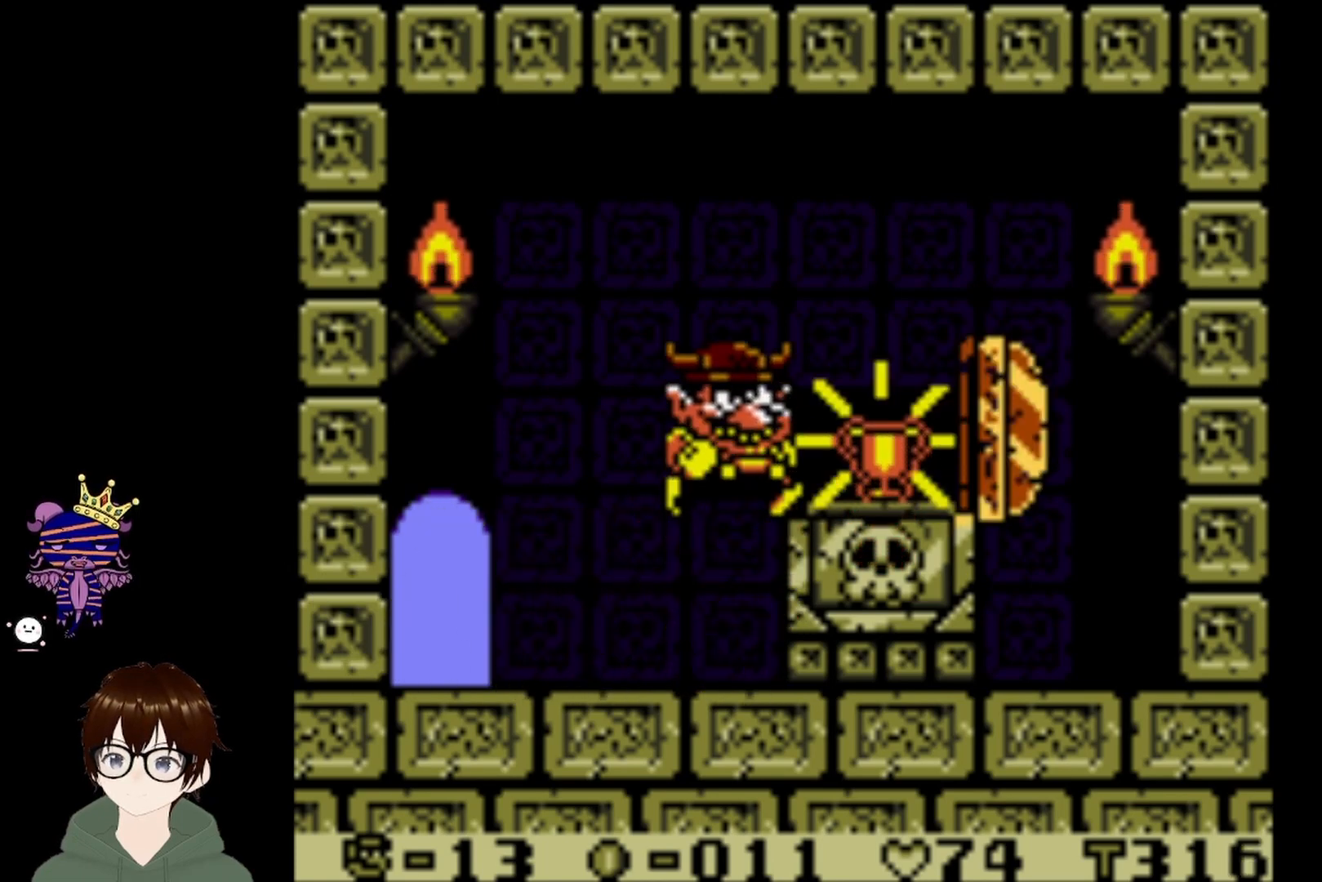
{"buttons": [], "left_stick": "center", "events": [[100, "CIRCLE", "up"], [367, "DPAD_RIGHT", "up"]]}